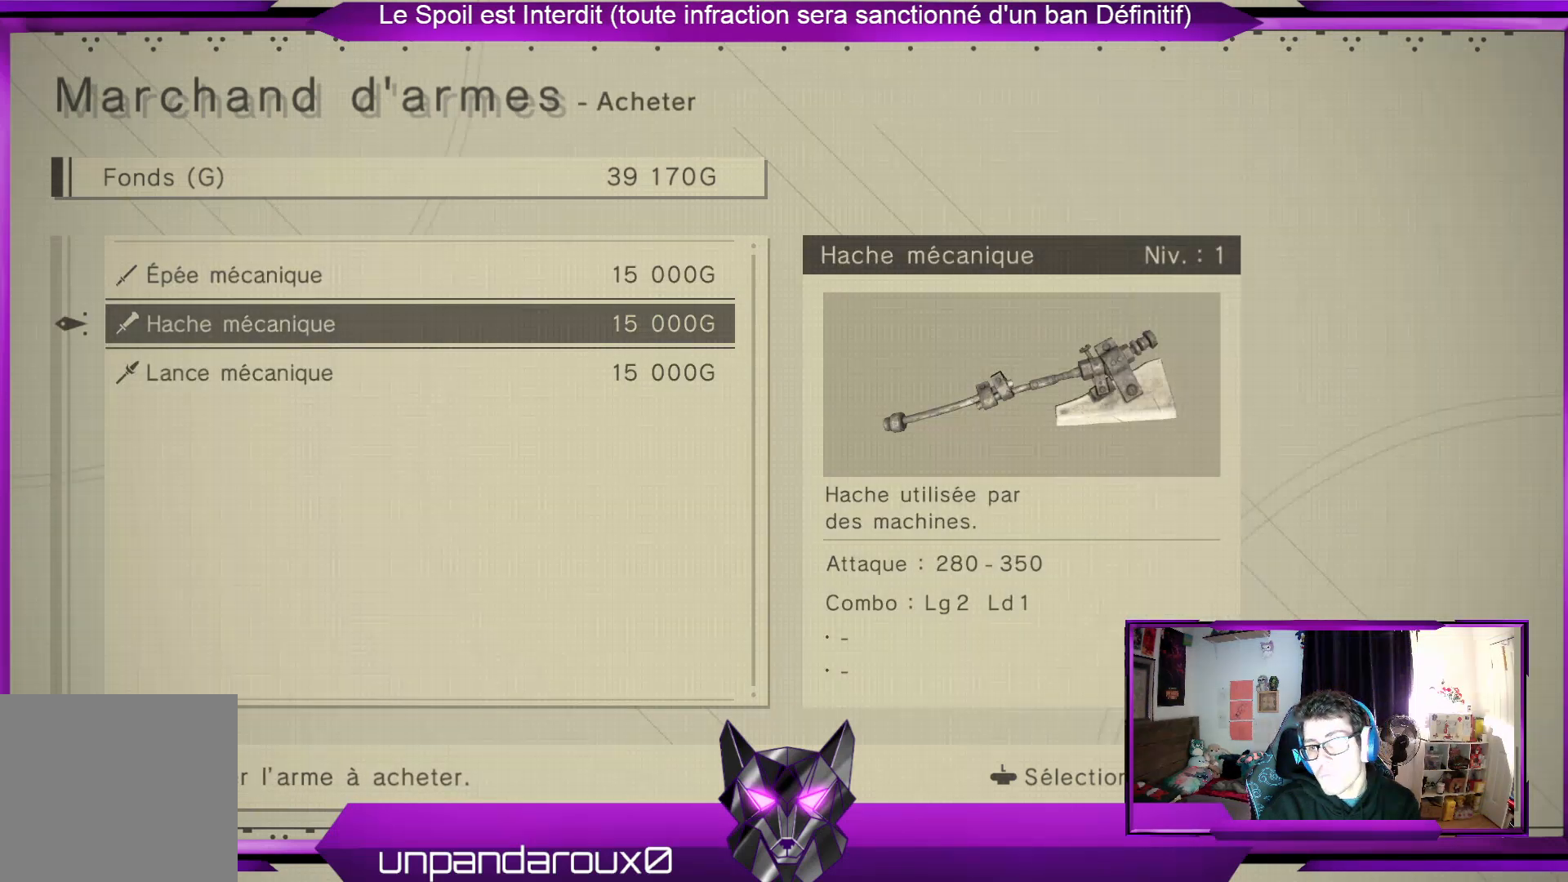
Gameplay with a controller (Xbox layout); each line is a JSON object with the inputs held at the frame after it. "events" lists button and stick changes between this image and that frame as [ms after this image, input, new state], when the widget could be followed in between.
{"buttons": [], "left_stick": "center", "right_stick": "center", "events": []}
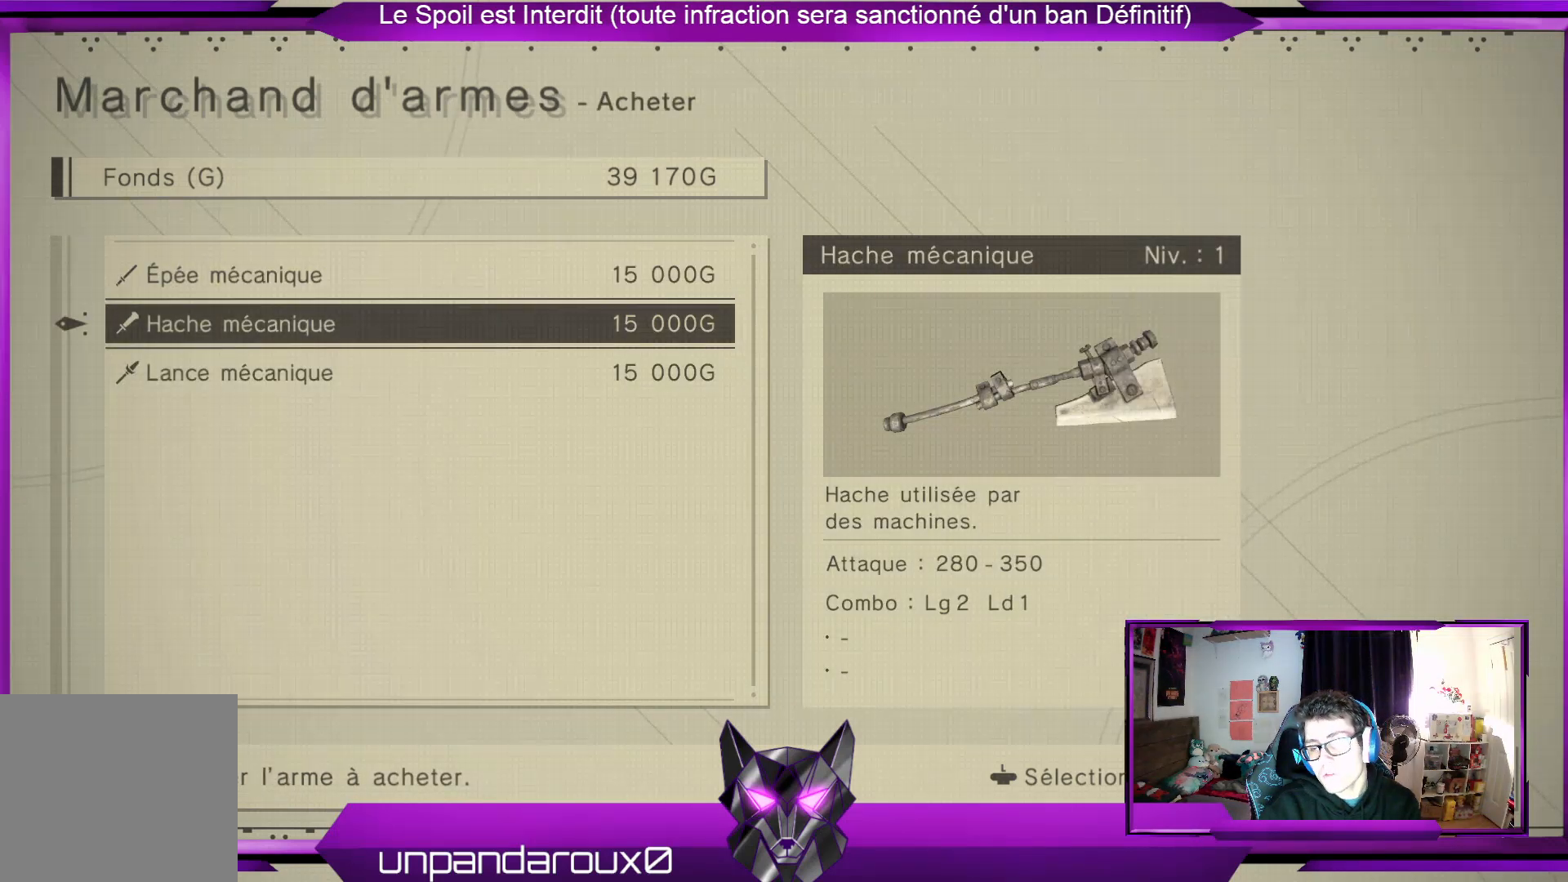
{"buttons": [], "left_stick": "center", "right_stick": "center", "events": []}
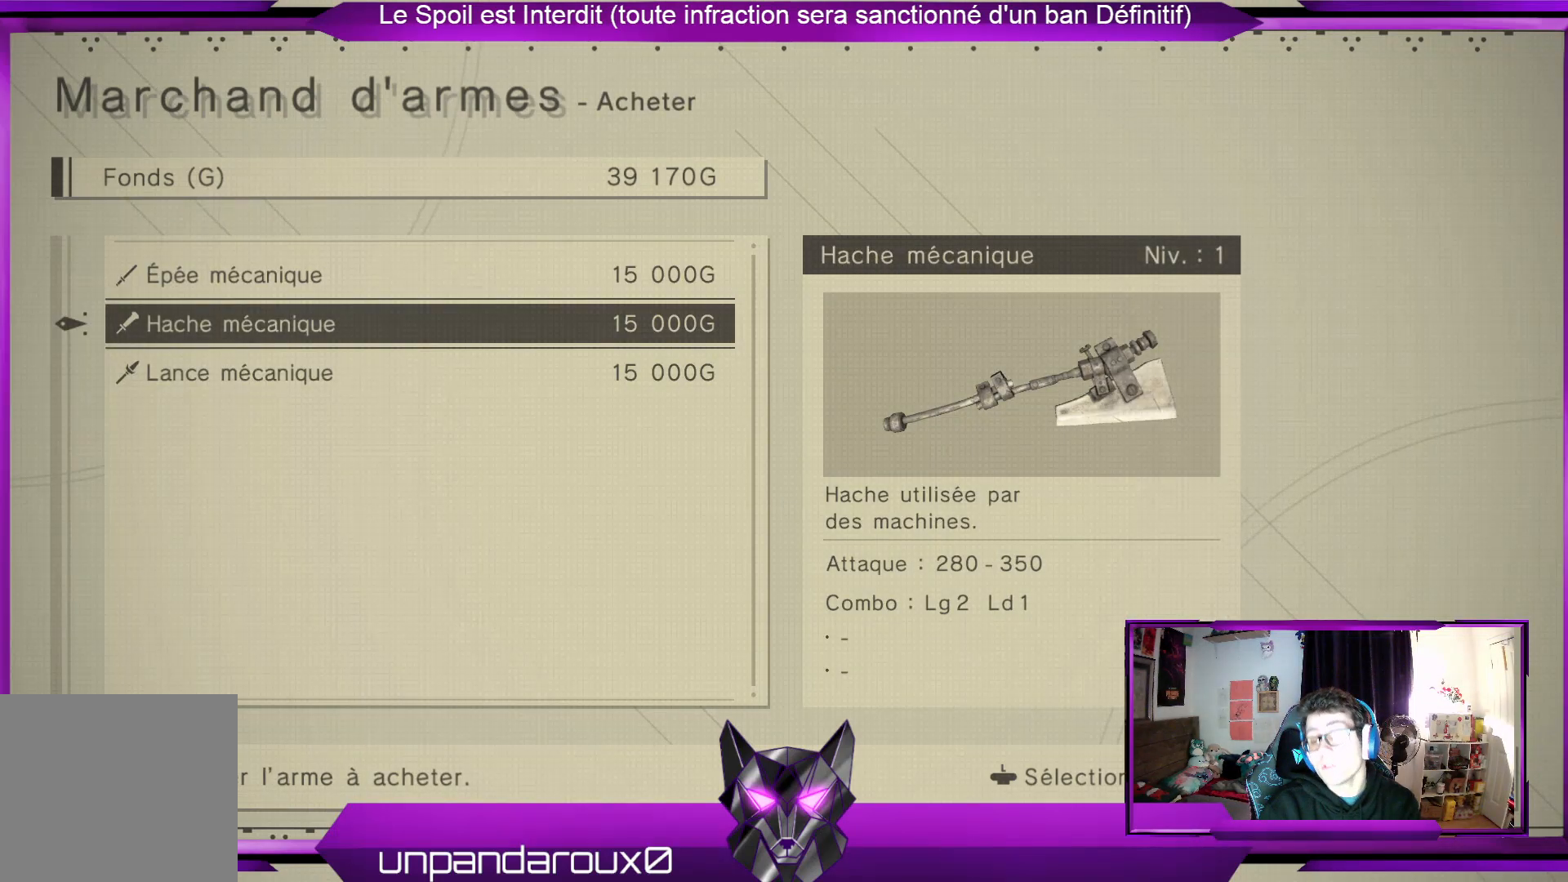
{"buttons": [], "left_stick": "center", "right_stick": "center", "events": []}
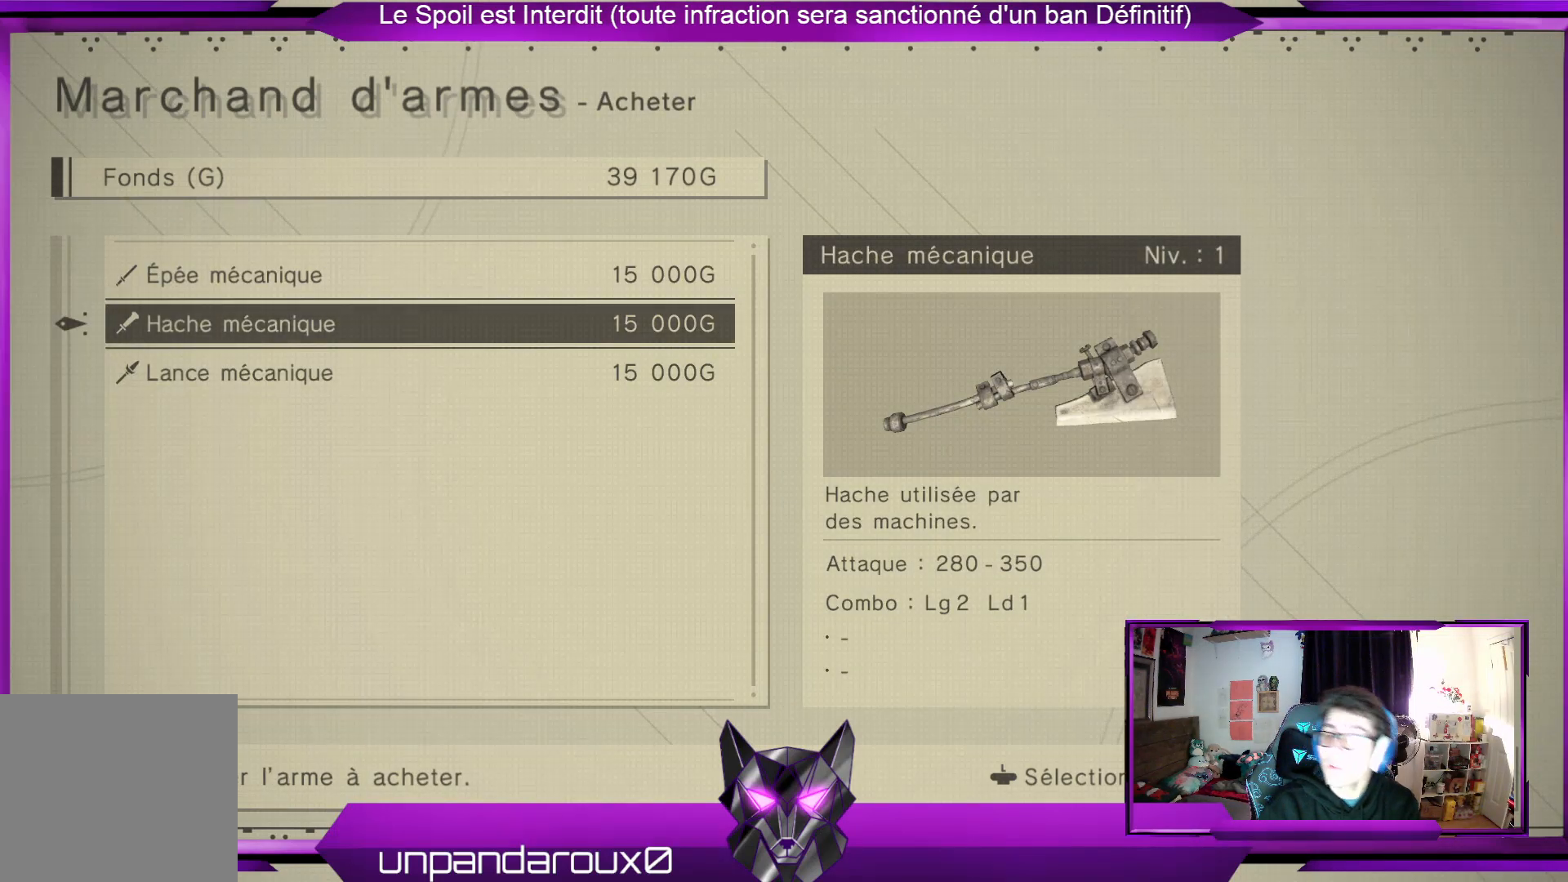
{"buttons": [], "left_stick": "center", "right_stick": "center", "events": []}
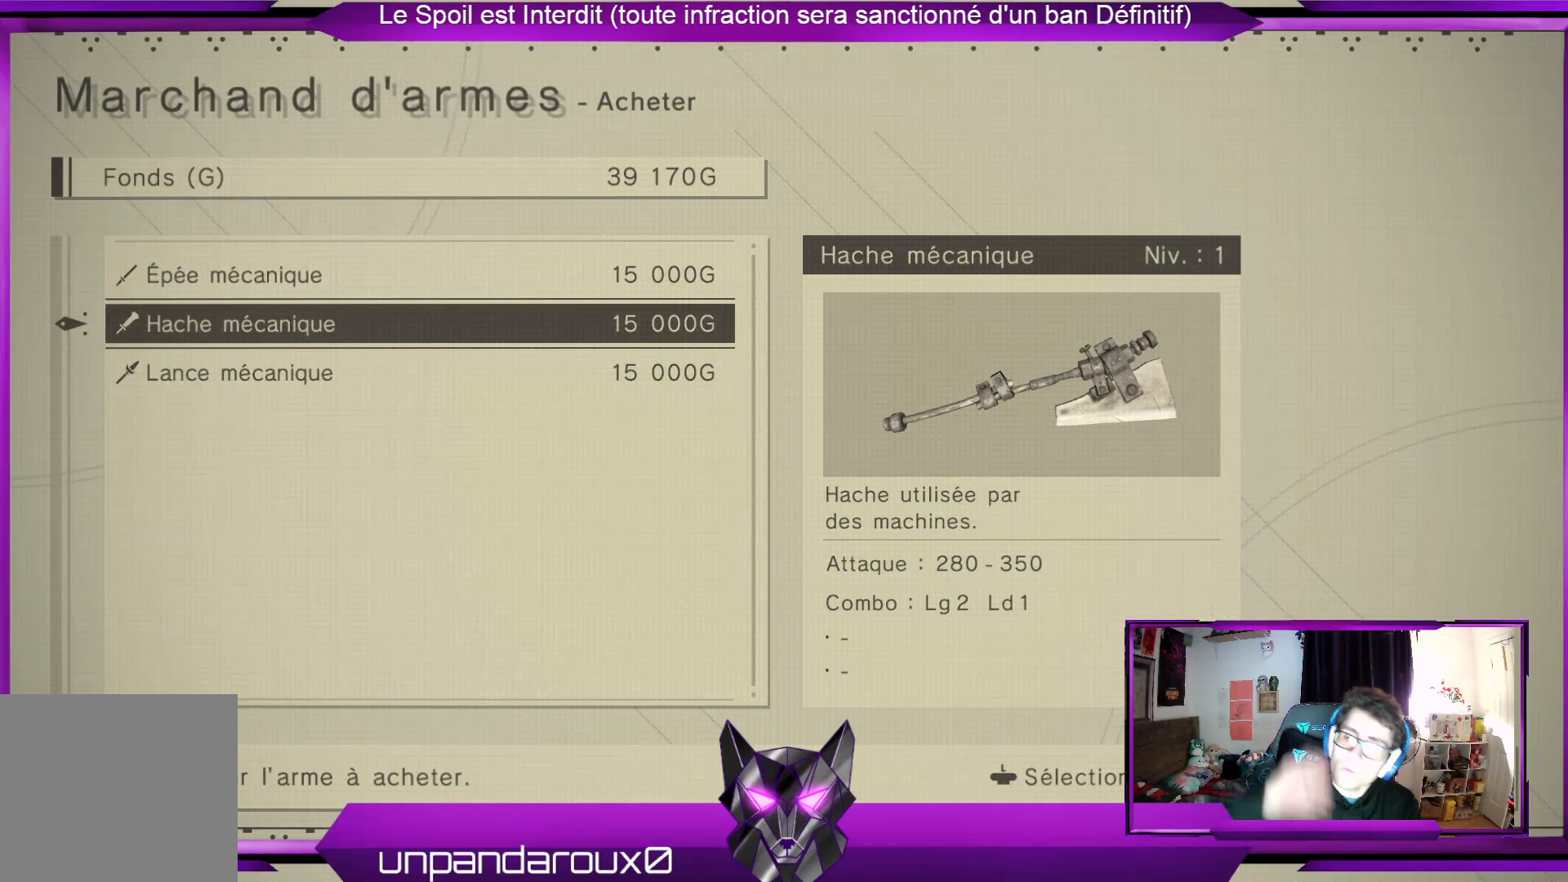
{"buttons": [], "left_stick": "center", "right_stick": "center", "events": []}
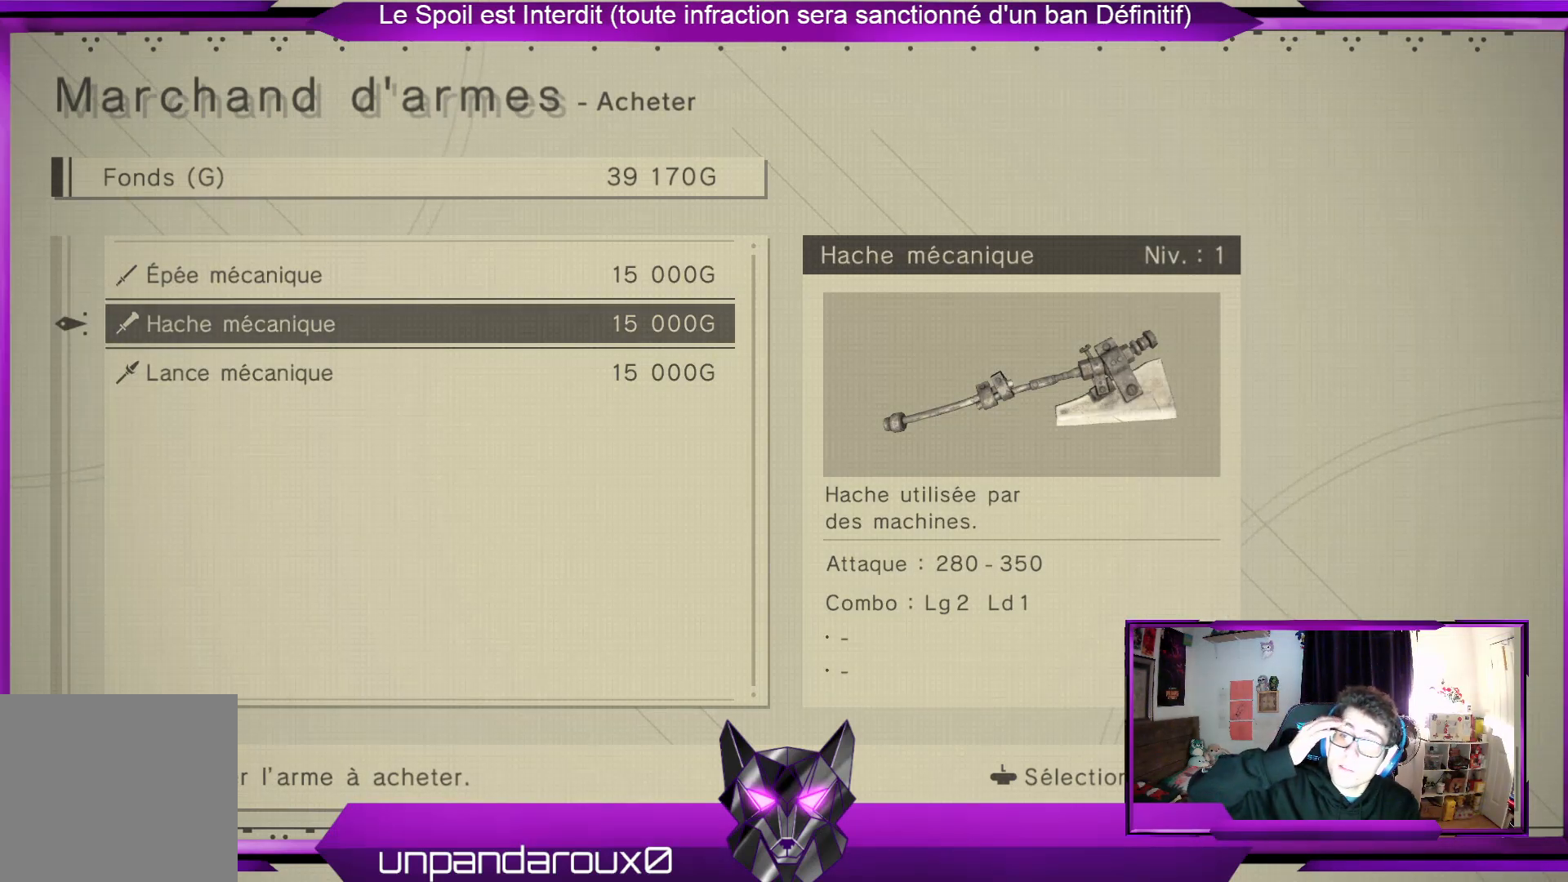
{"buttons": [], "left_stick": "center", "right_stick": "center", "events": []}
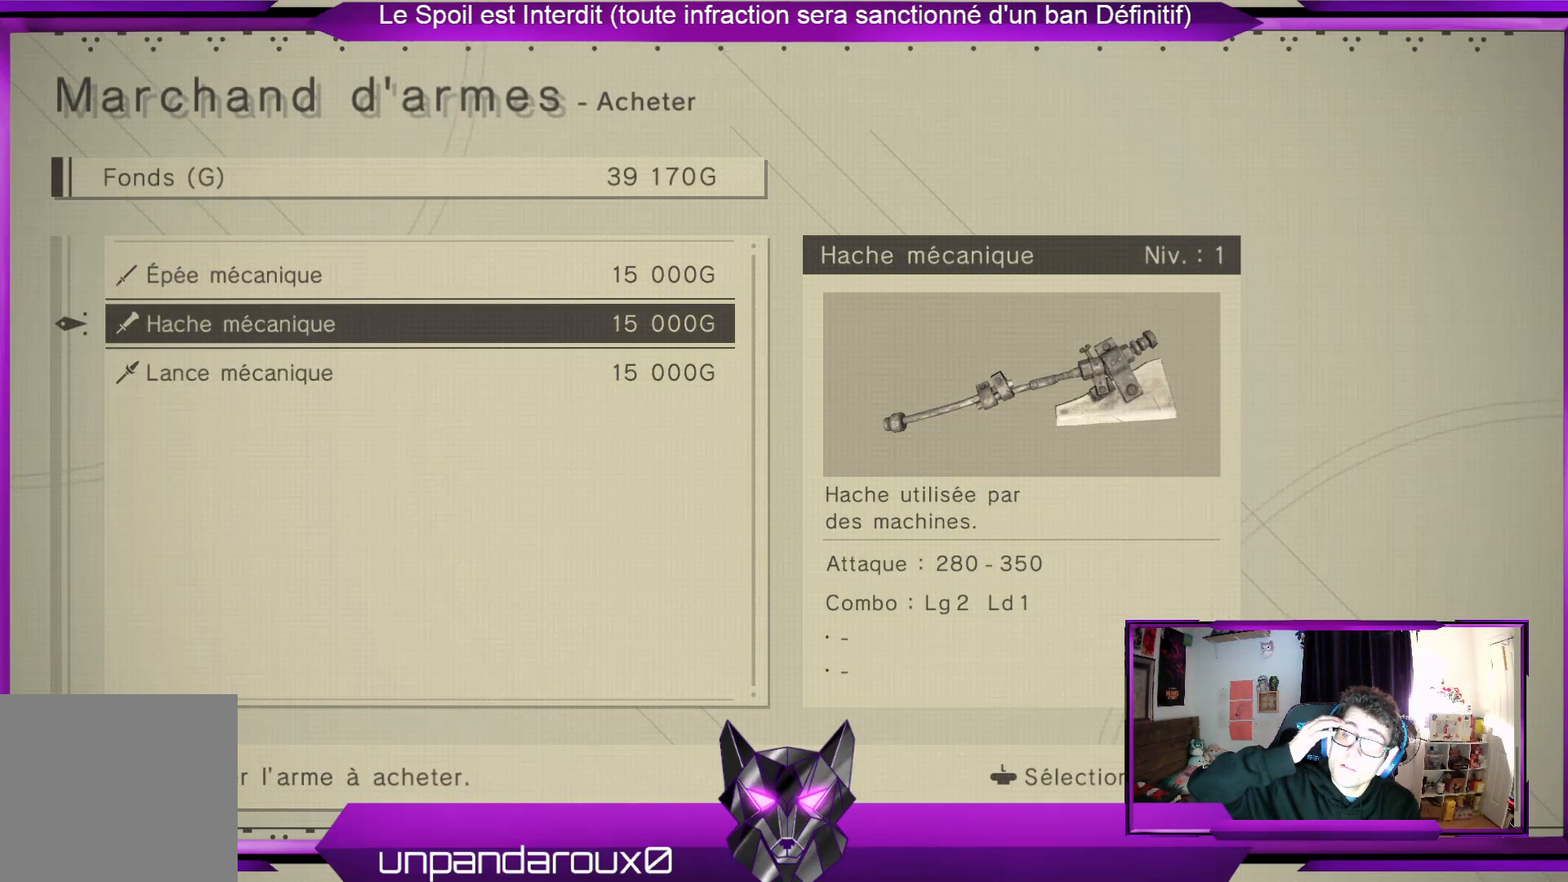
{"buttons": [], "left_stick": "center", "right_stick": "center", "events": []}
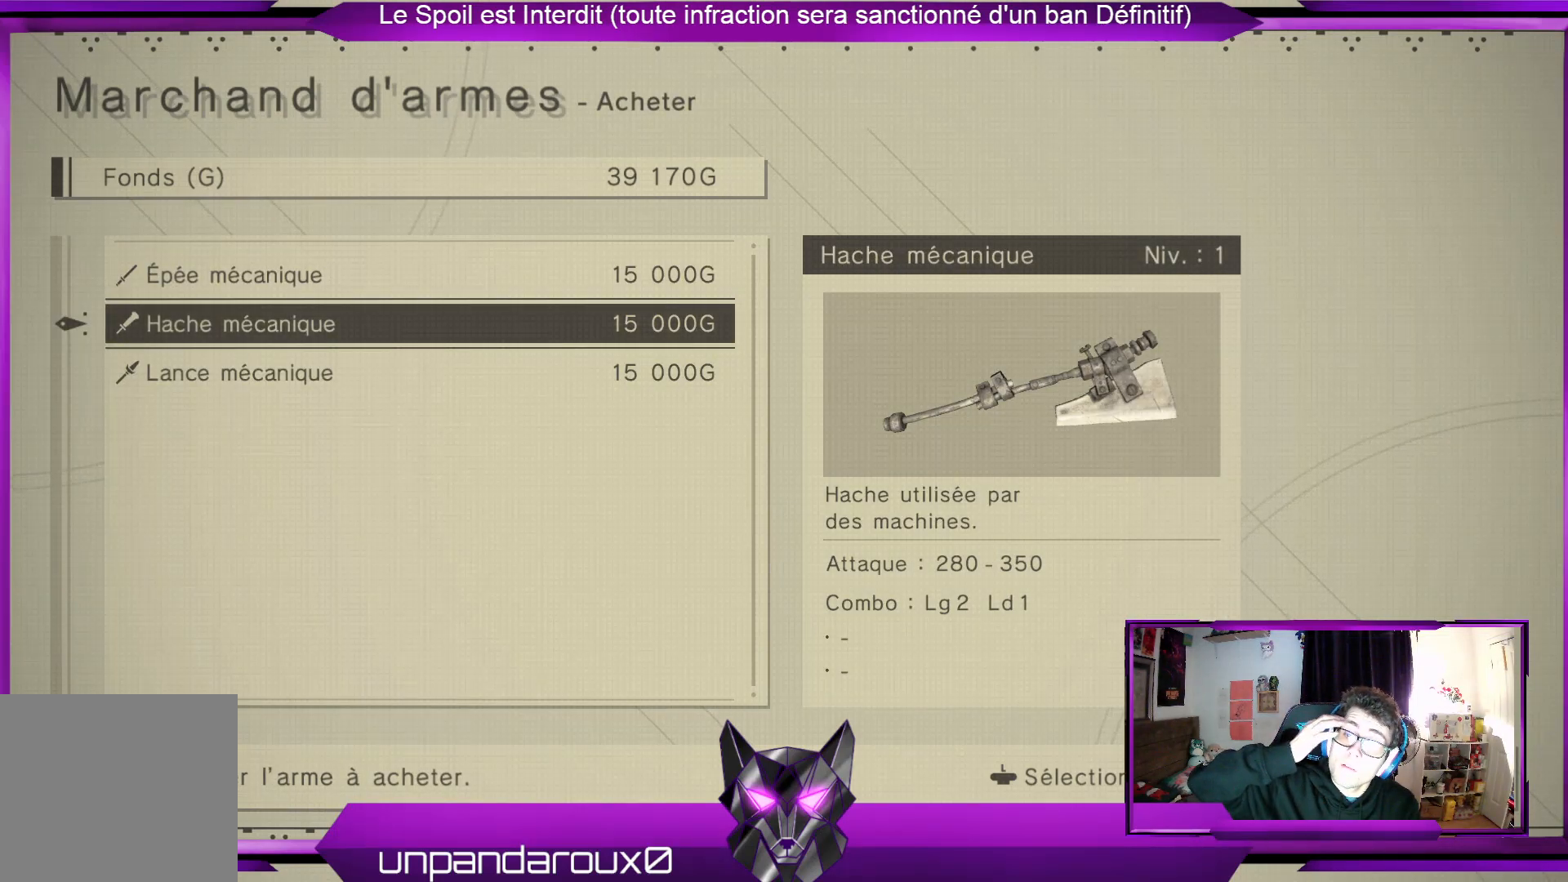
{"buttons": [], "left_stick": "center", "right_stick": "center", "events": []}
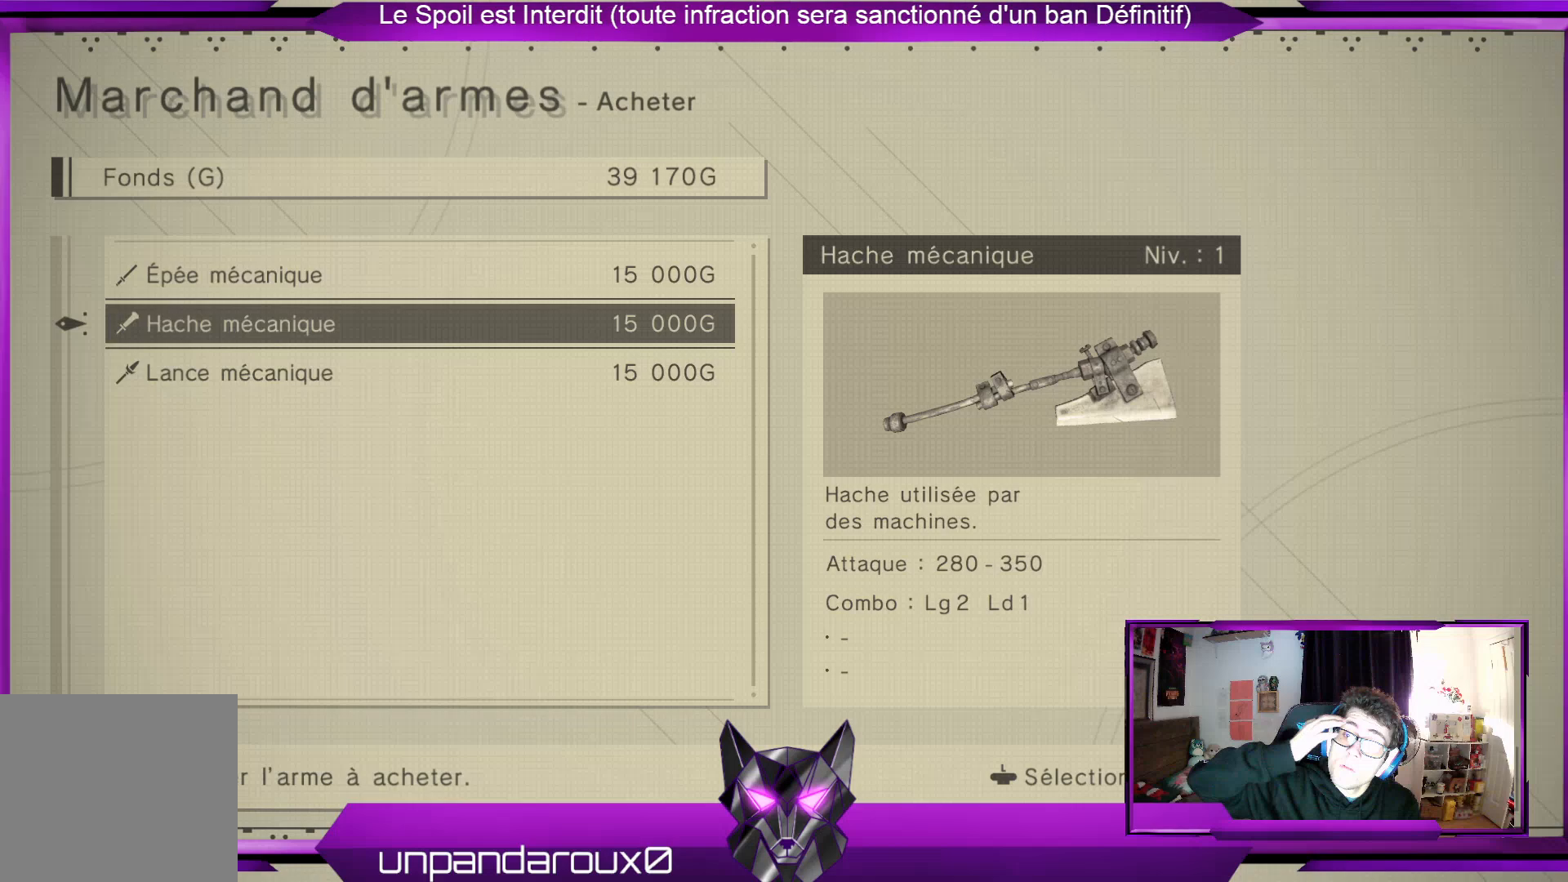
{"buttons": [], "left_stick": "center", "right_stick": "center", "events": []}
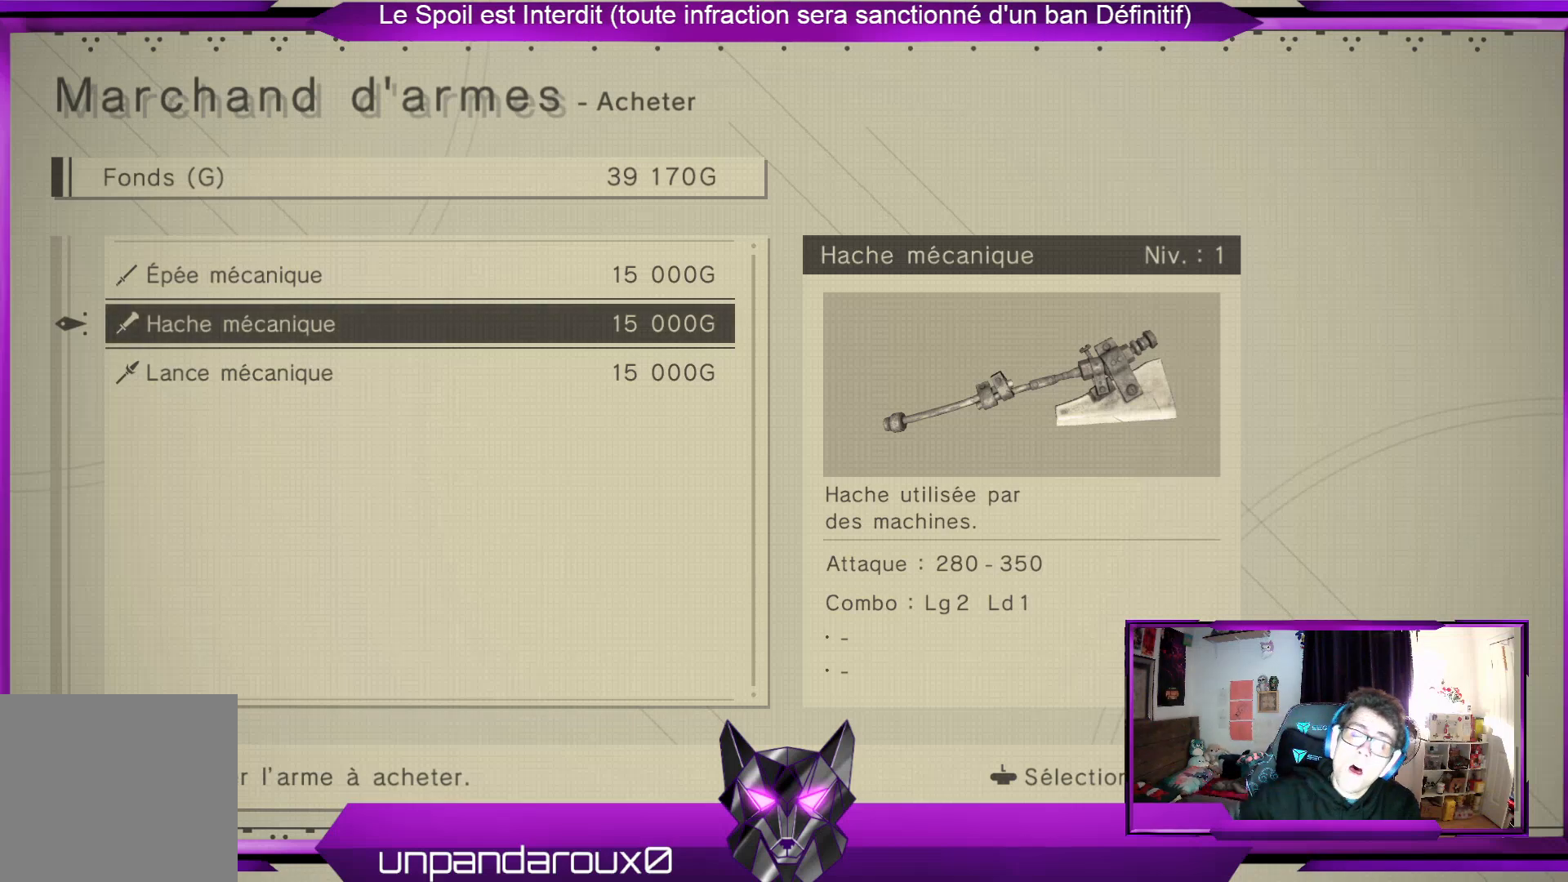
{"buttons": [], "left_stick": "up", "right_stick": "center", "events": [[467, "left_stick", "up"]]}
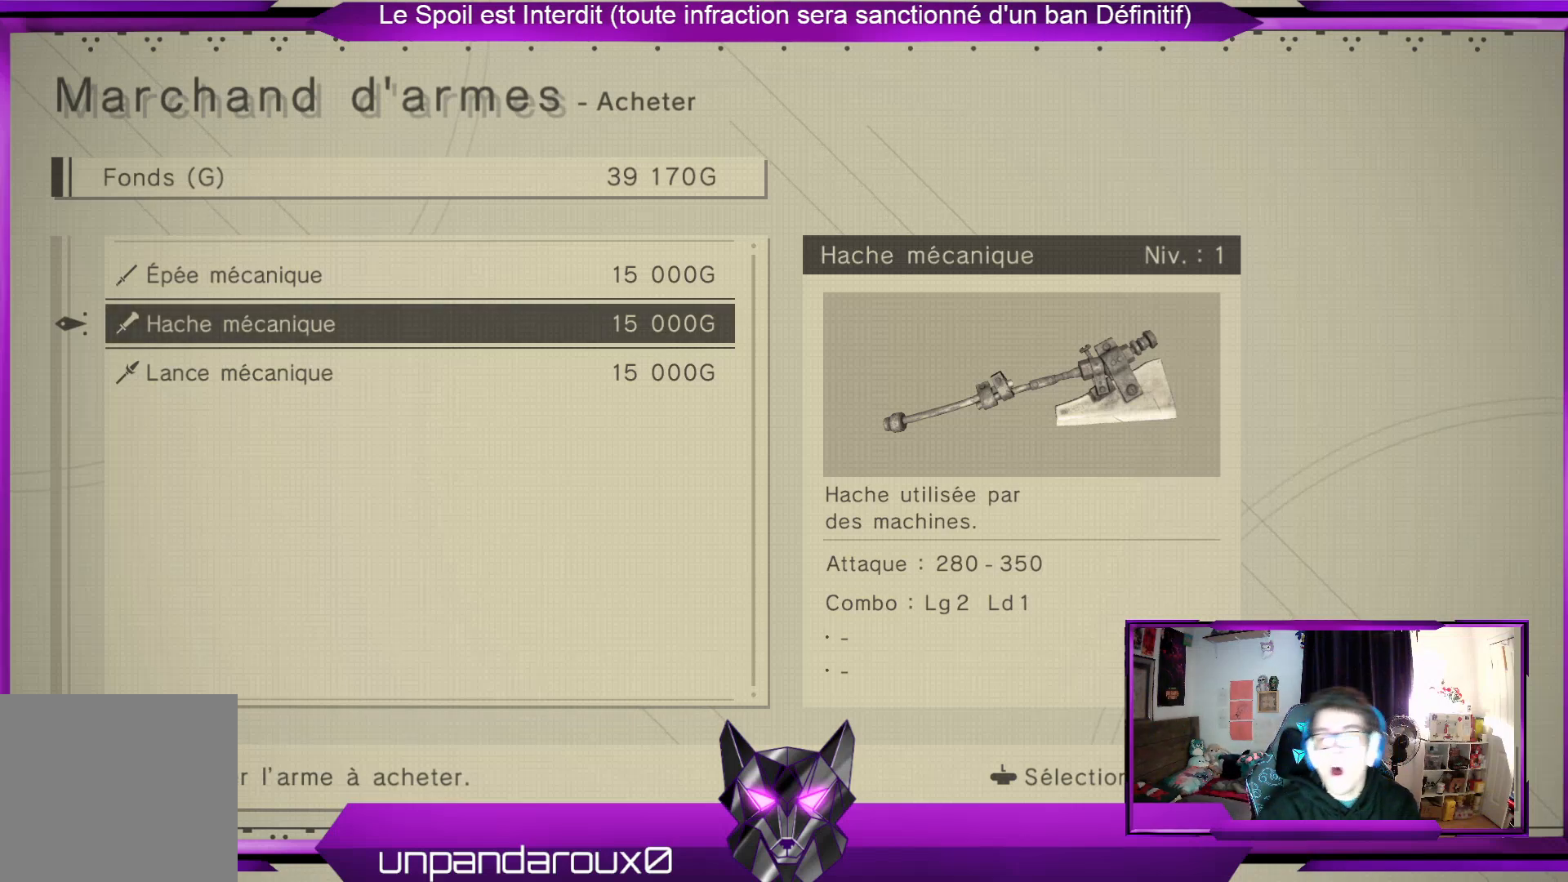
{"buttons": [], "left_stick": "center", "right_stick": "center", "events": [[133, "left_stick", "center"]]}
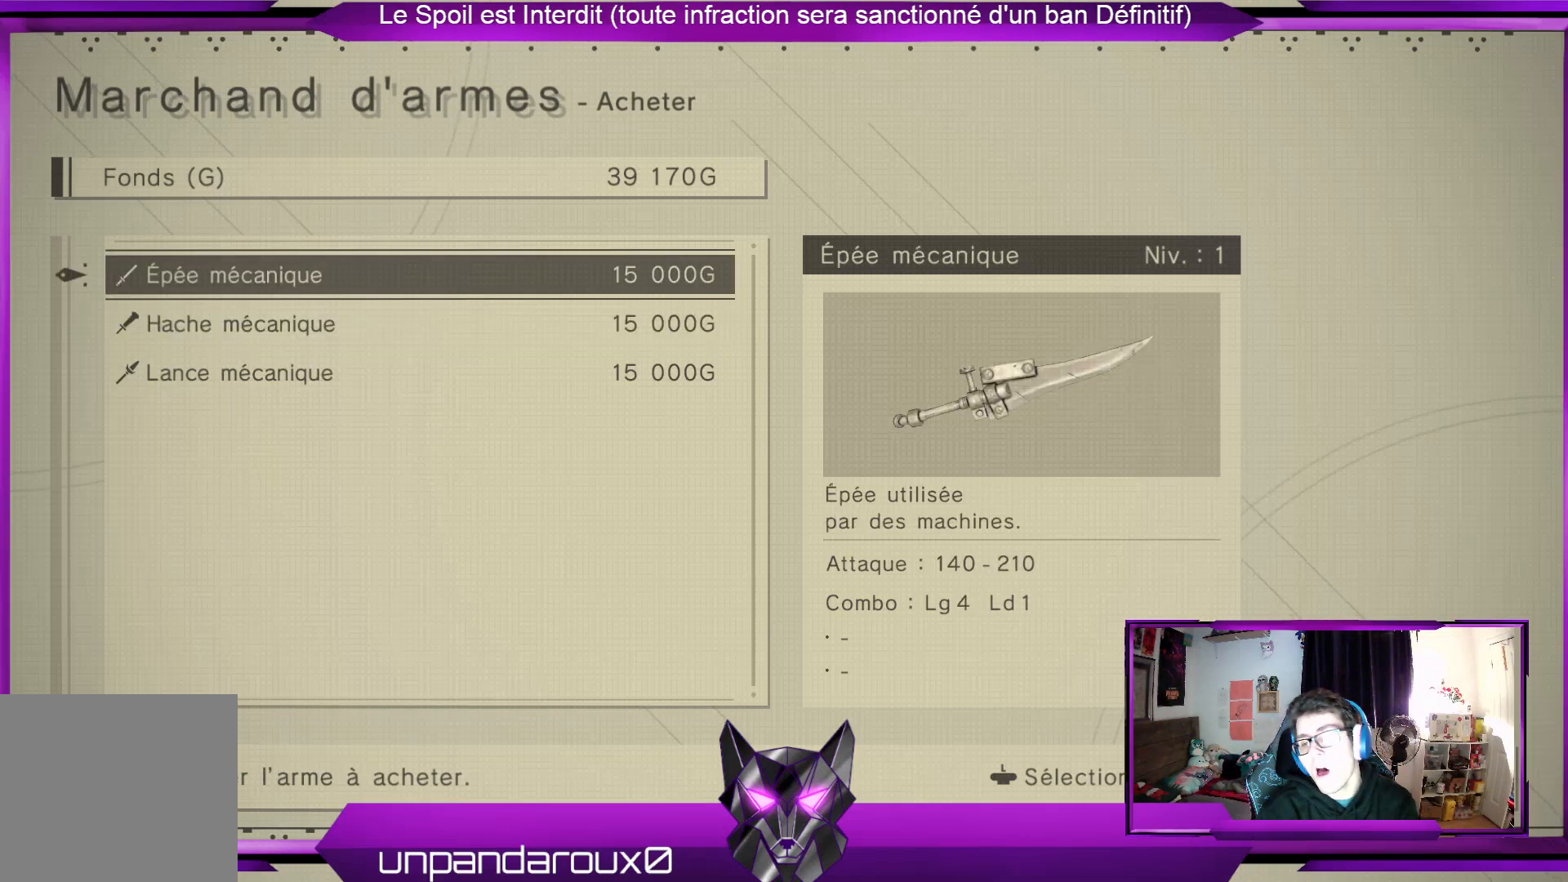
{"buttons": [], "left_stick": "center", "right_stick": "center", "events": []}
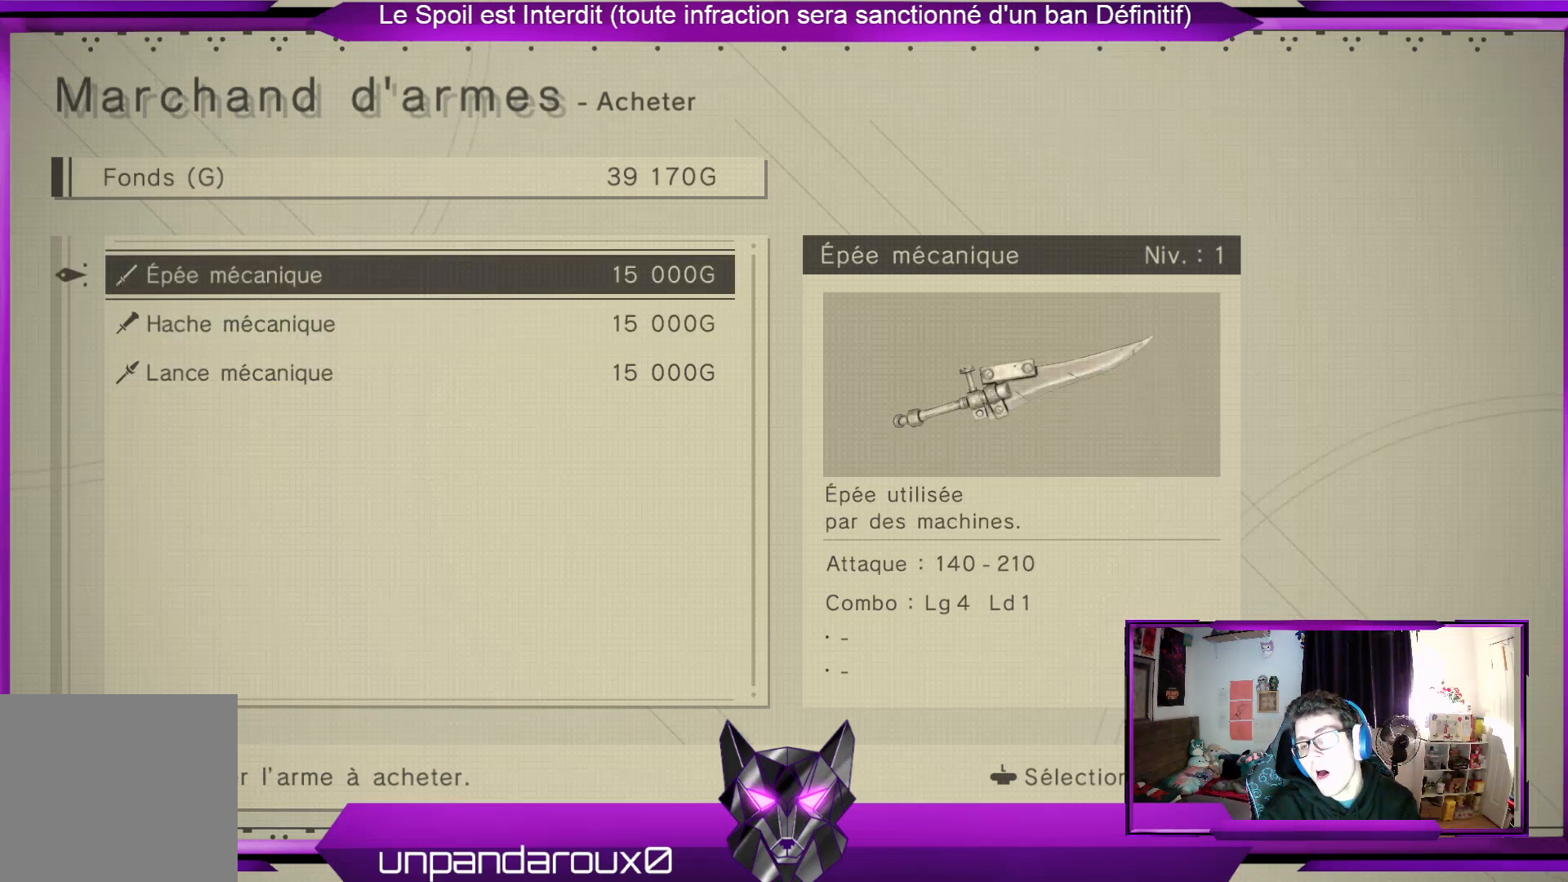
{"buttons": [], "left_stick": "center", "right_stick": "center", "events": [[300, "left_stick", "down"], [500, "left_stick", "center"]]}
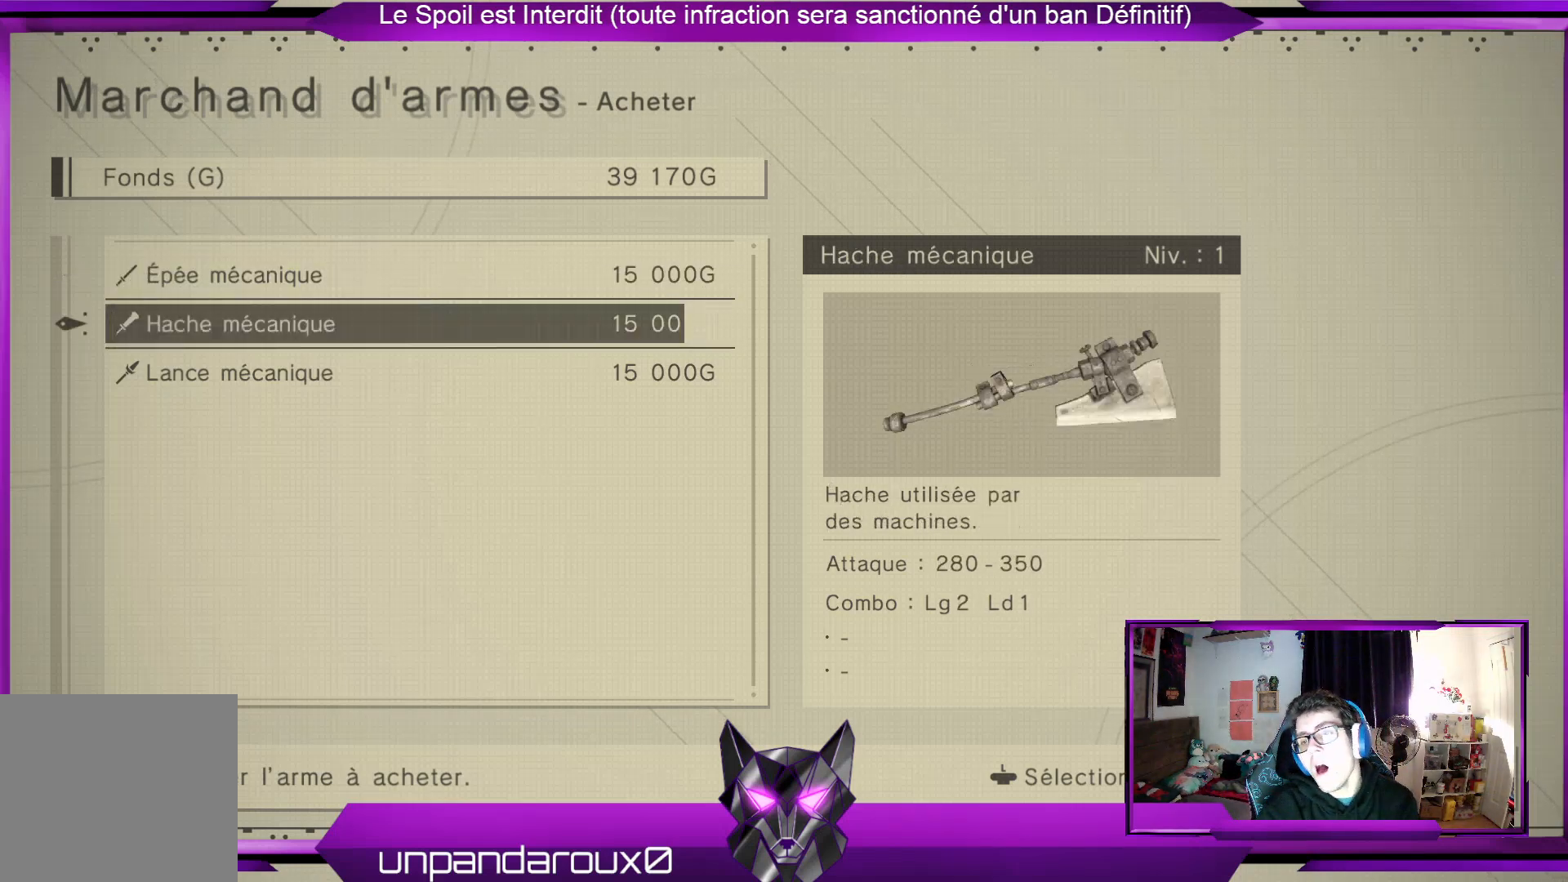
{"buttons": [], "left_stick": "center", "right_stick": "center", "events": [[133, "left_stick", "down"], [300, "left_stick", "center"]]}
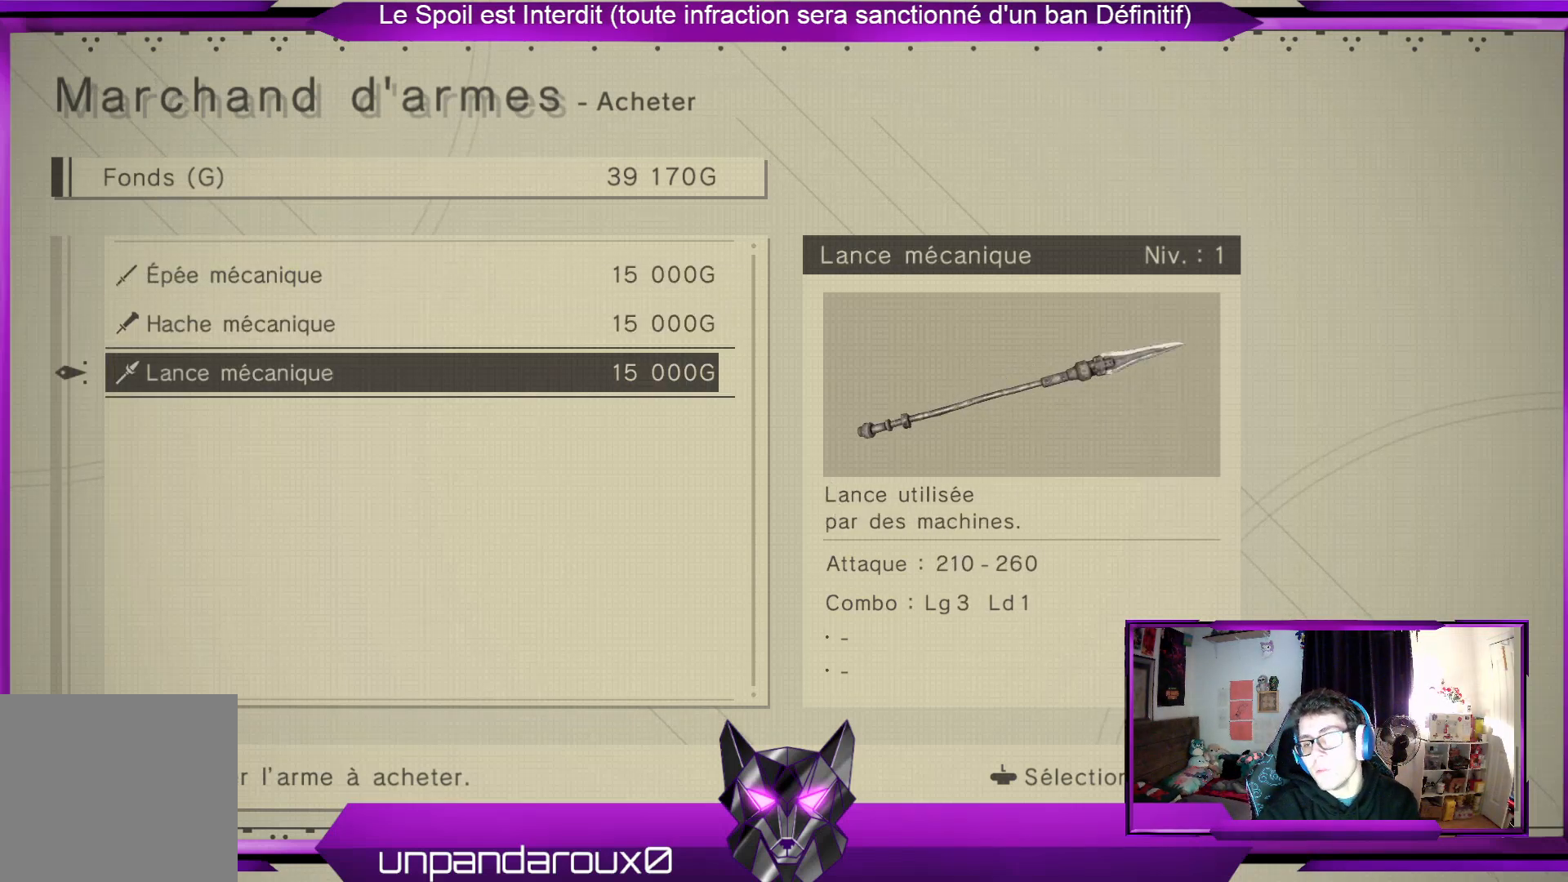
{"buttons": [], "left_stick": "up", "right_stick": "center", "events": [[433, "left_stick", "up"]]}
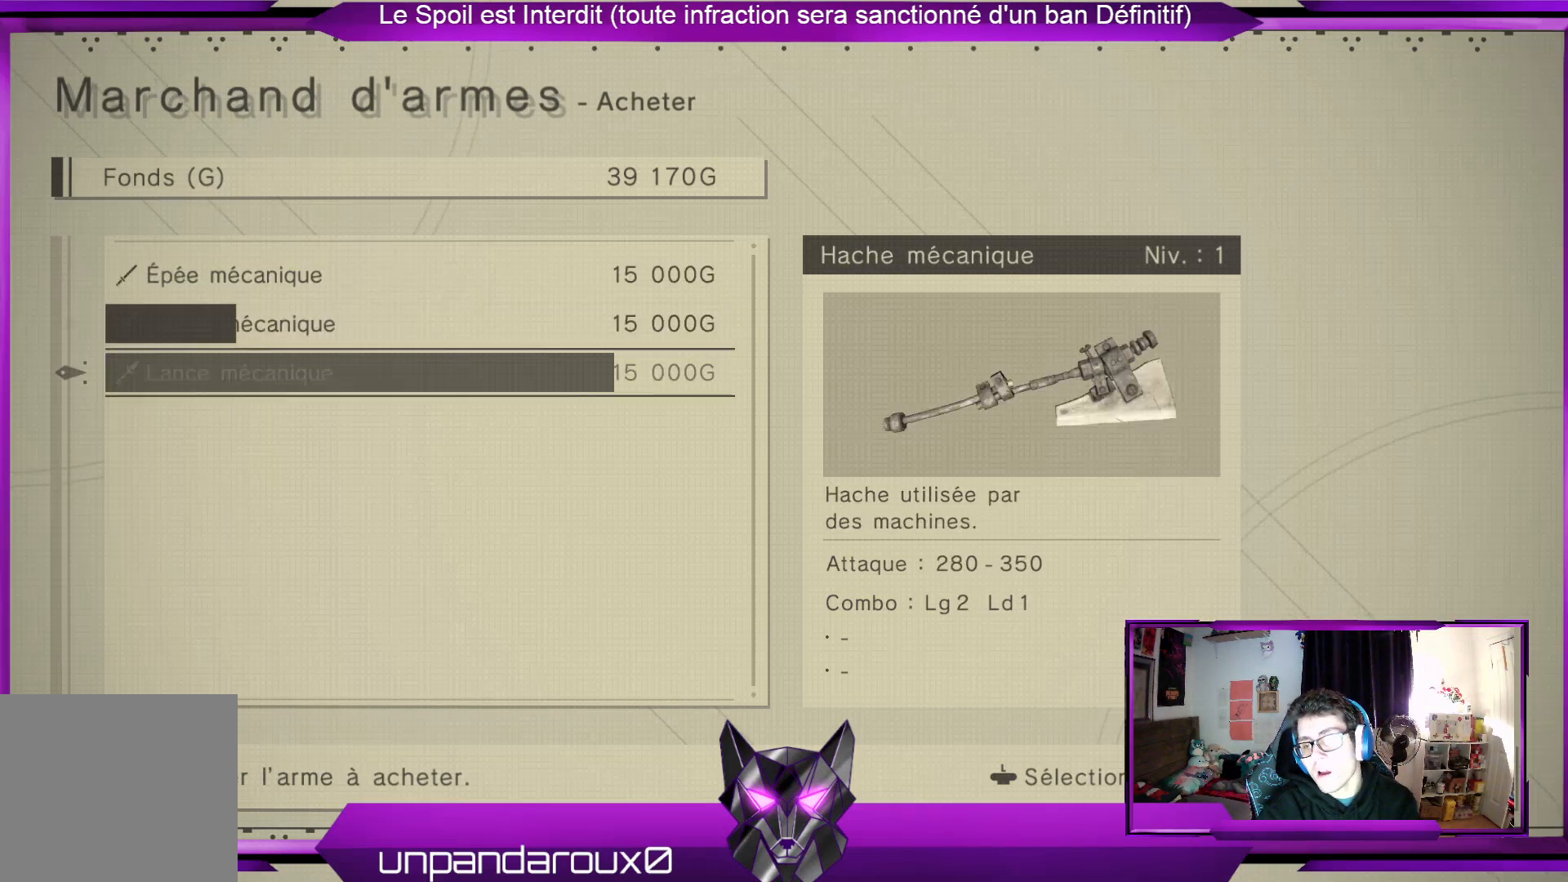
{"buttons": [], "left_stick": "center", "right_stick": "center", "events": [[133, "left_stick", "center"]]}
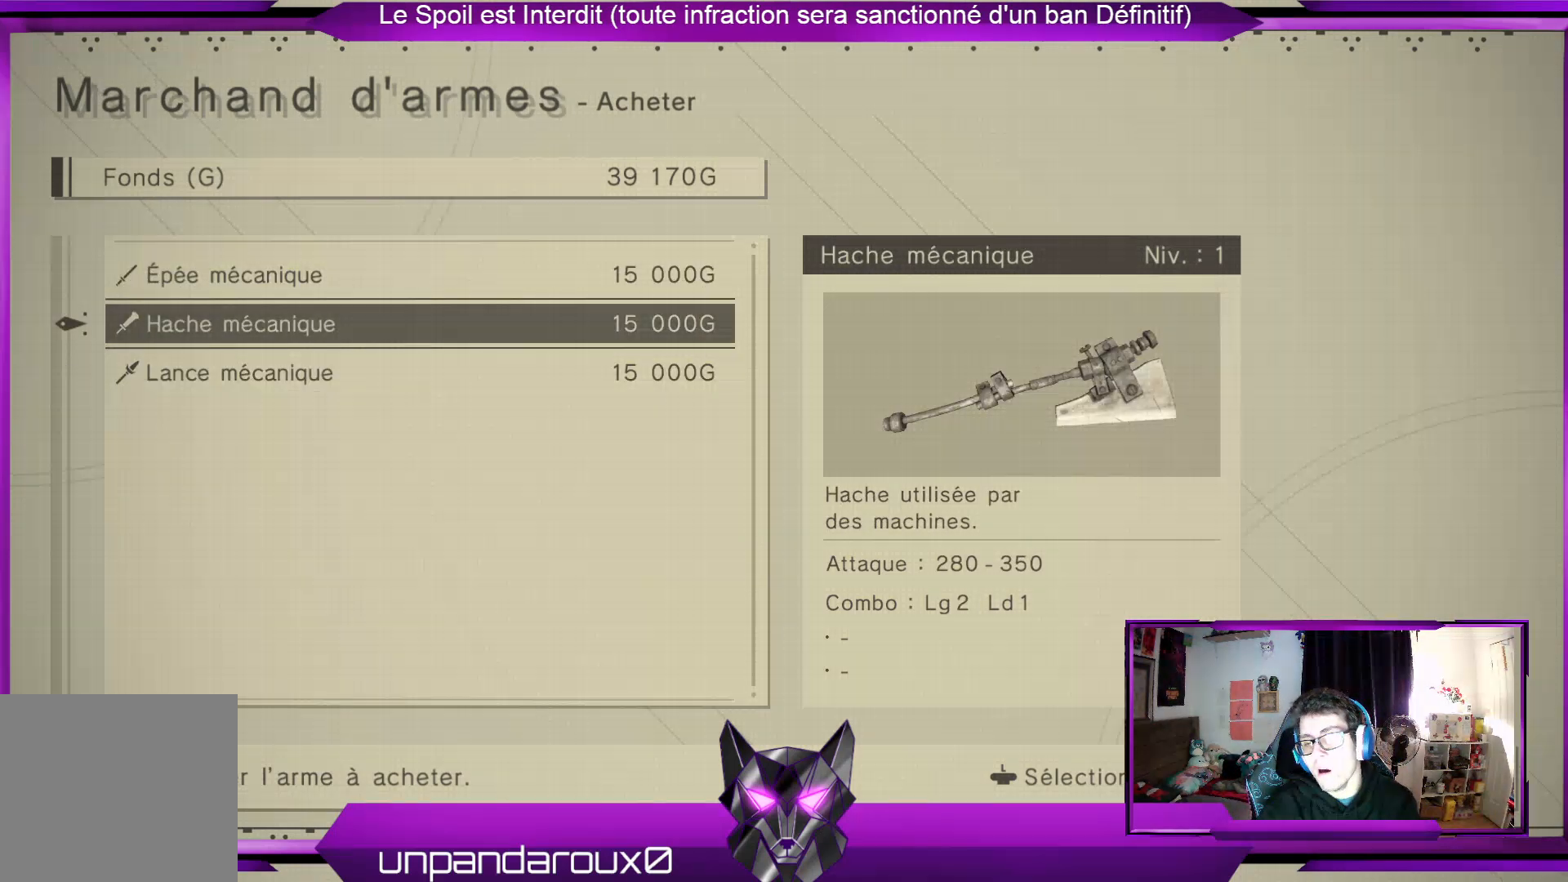
{"buttons": [], "left_stick": "up", "right_stick": "center", "events": [[333, "left_stick", "up"]]}
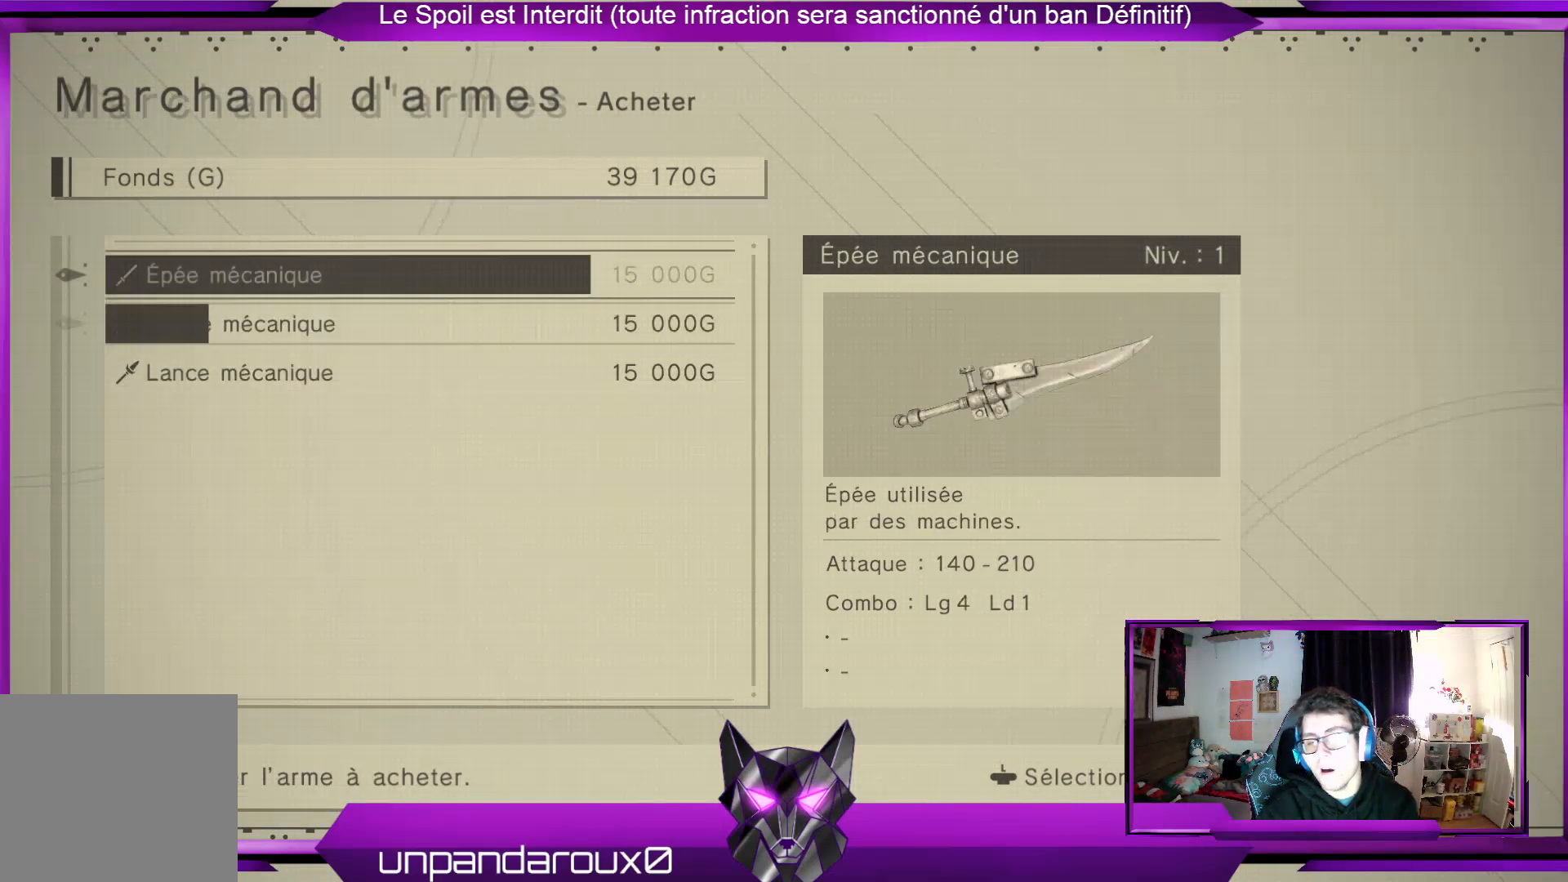
{"buttons": [], "left_stick": "down", "right_stick": "center", "events": [[33, "left_stick", "center"], [267, "left_stick", "down"]]}
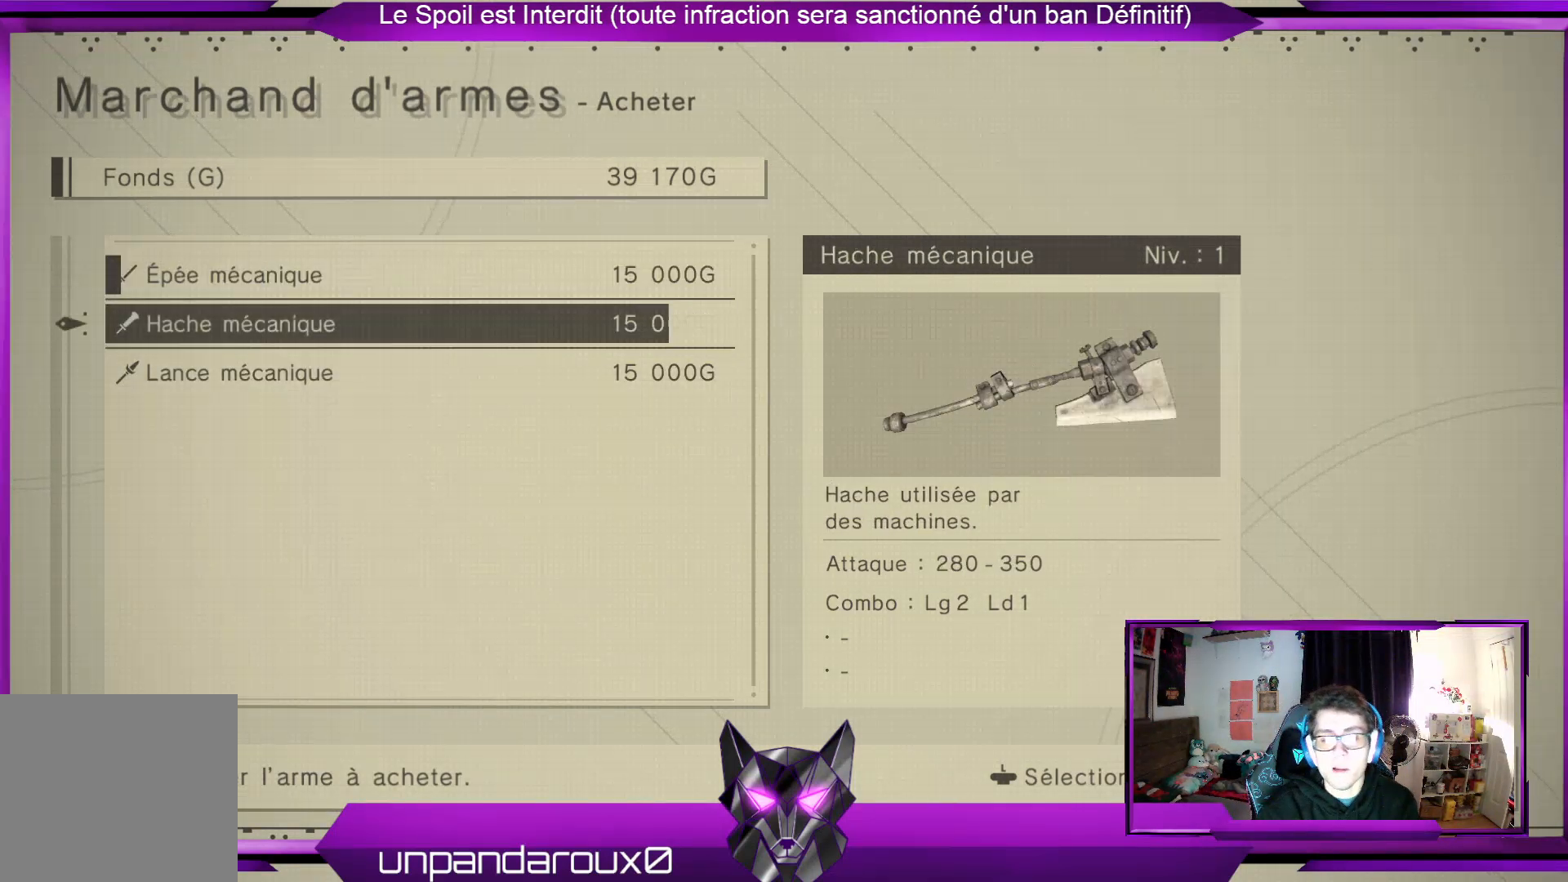
{"buttons": [], "left_stick": "center", "right_stick": "center", "events": [[167, "left_stick", "center"]]}
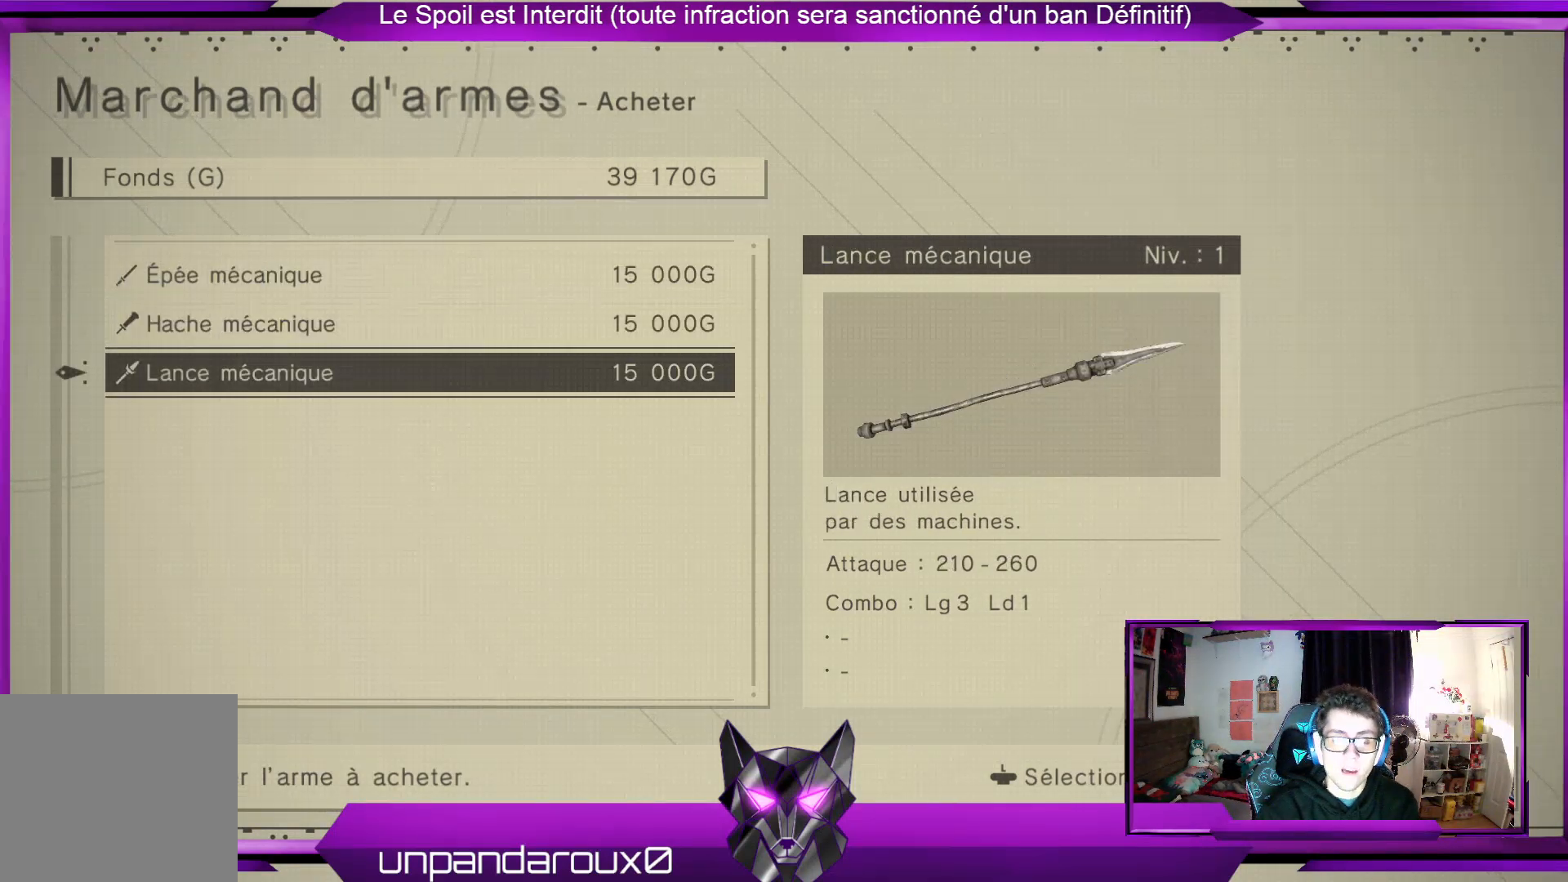
{"buttons": [], "left_stick": "center", "right_stick": "center", "events": []}
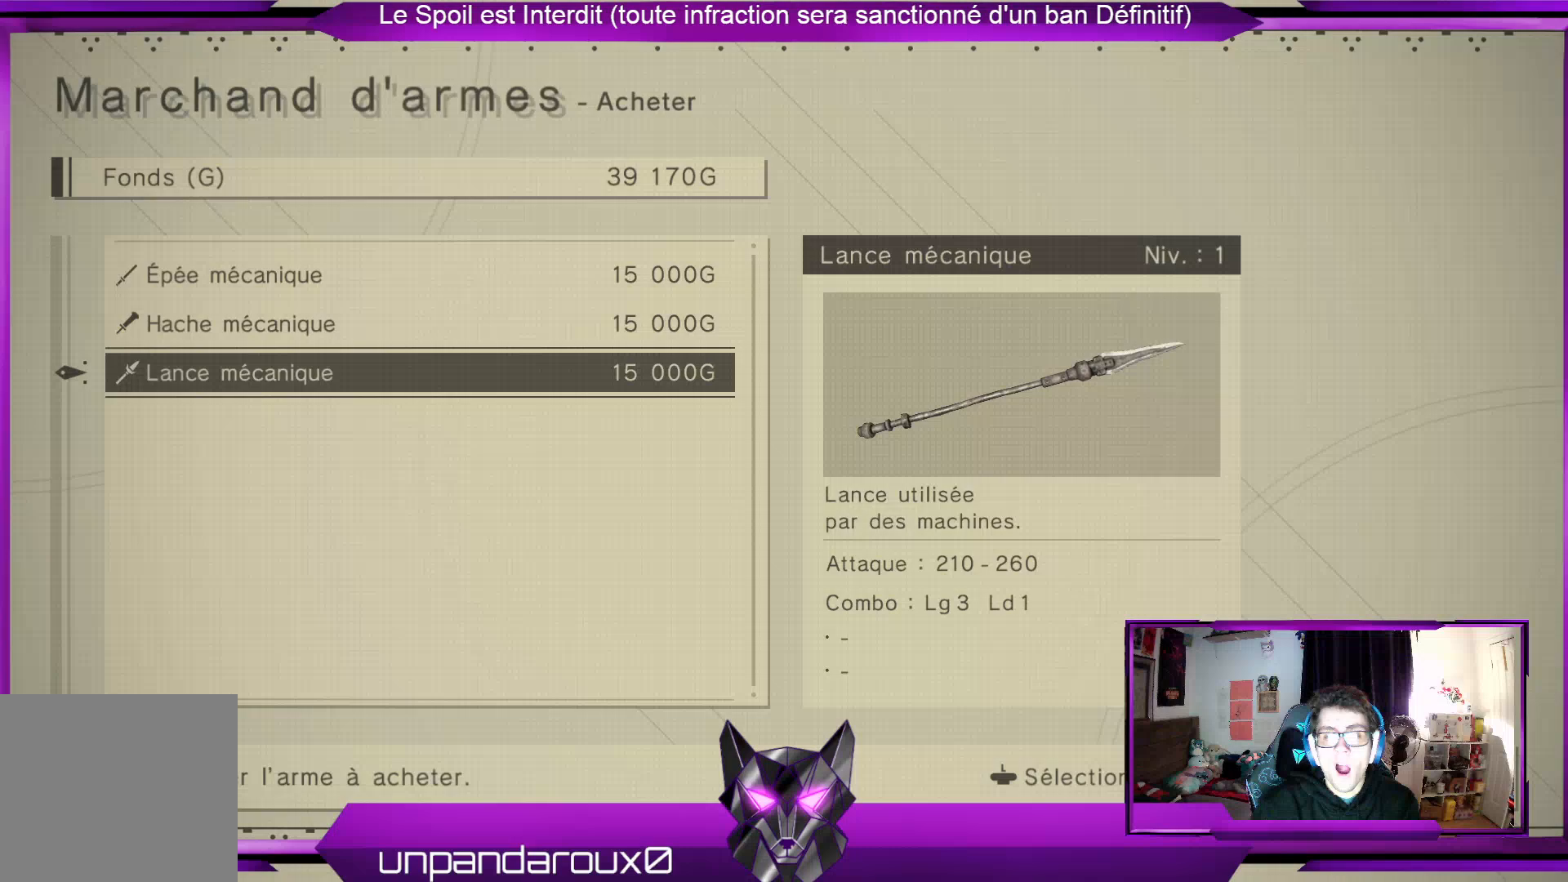
{"buttons": [], "left_stick": "center", "right_stick": "center", "events": []}
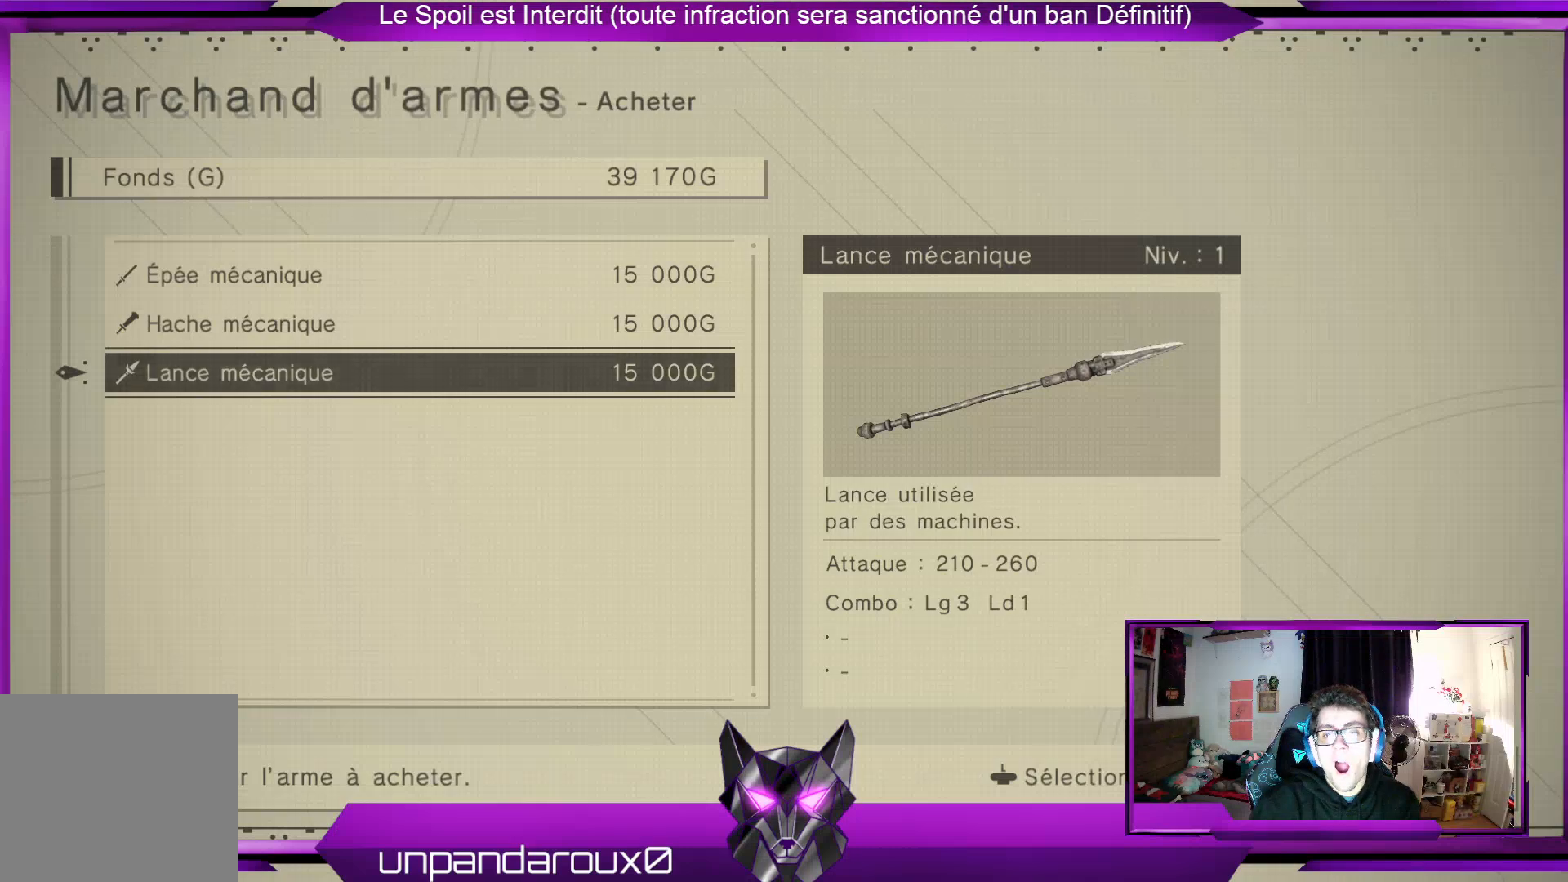
{"buttons": [], "left_stick": "center", "right_stick": "center", "events": []}
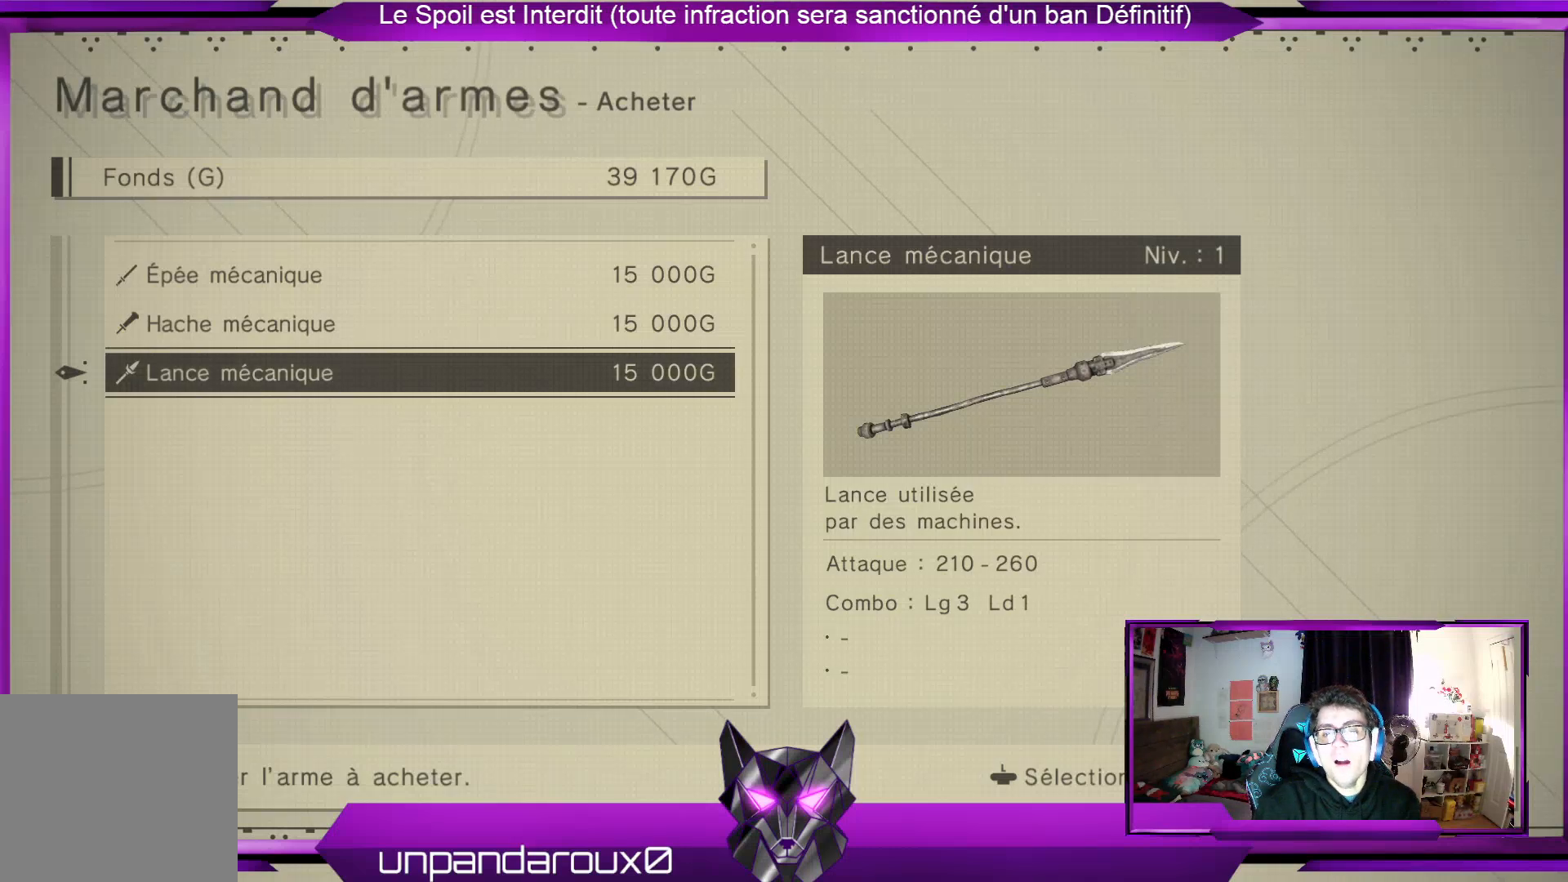
{"buttons": [], "left_stick": "up", "right_stick": "center", "events": [[500, "left_stick", "up"]]}
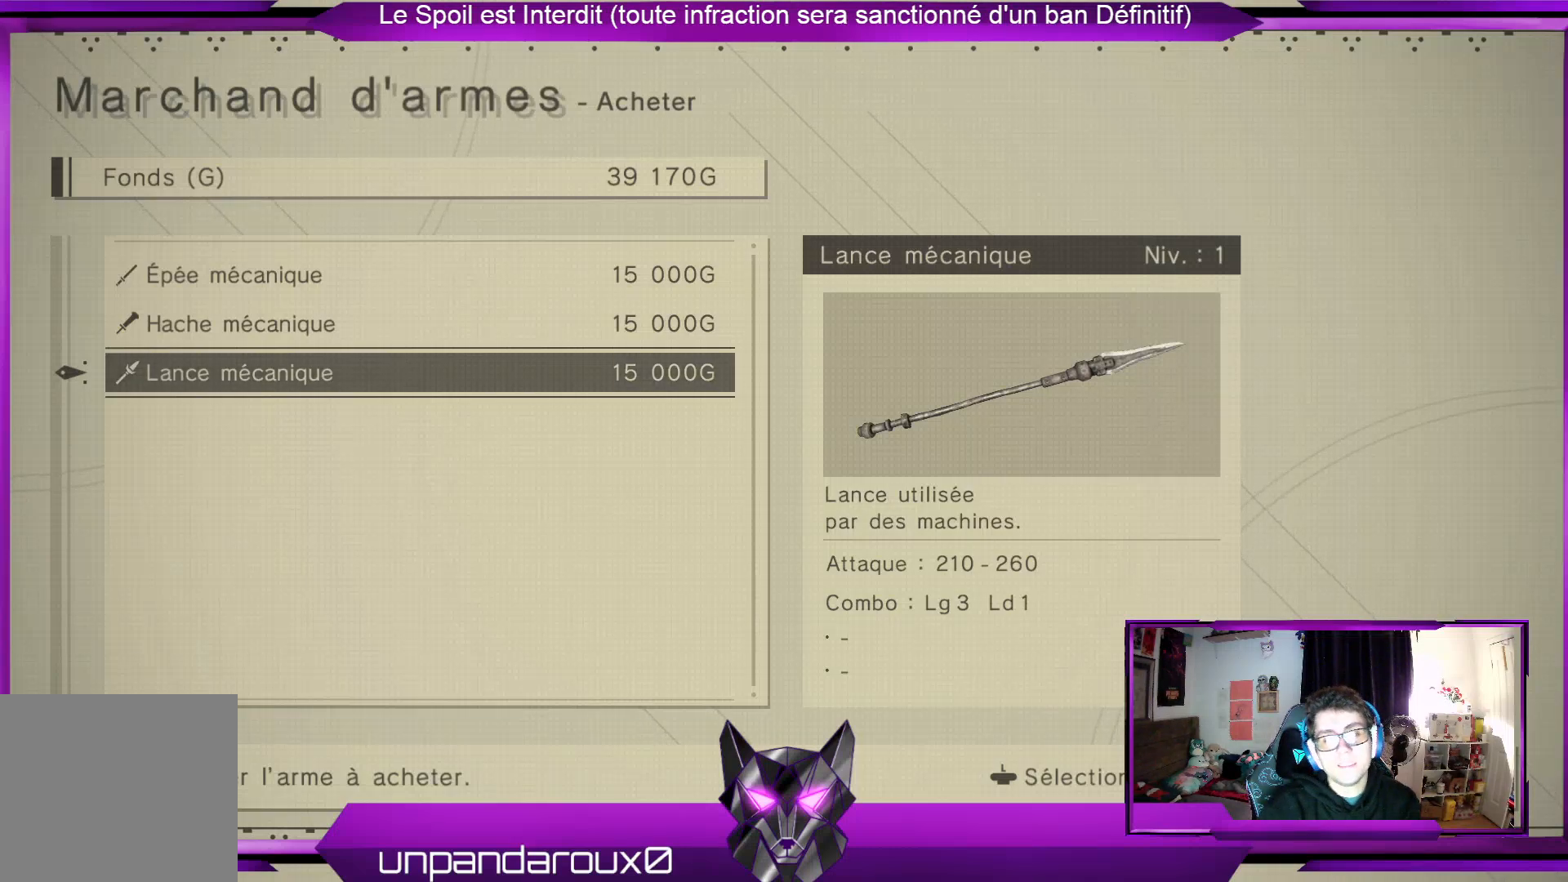
{"buttons": [], "left_stick": "up", "right_stick": "center", "events": [[200, "left_stick", "center"], [467, "left_stick", "up"]]}
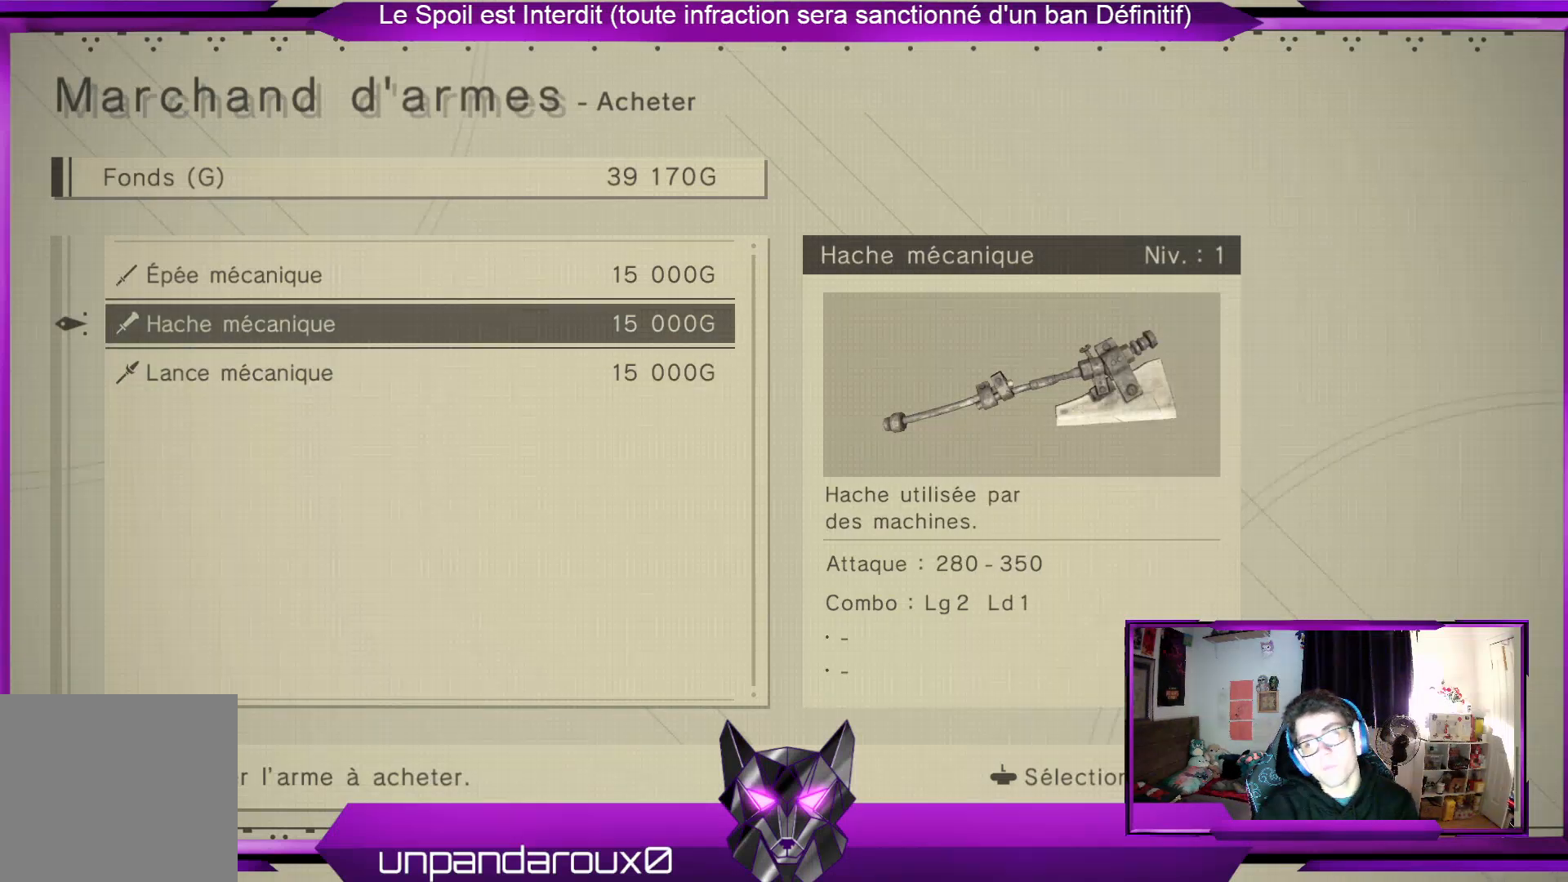
{"buttons": [], "left_stick": "center", "right_stick": "center", "events": [[133, "left_stick", "center"]]}
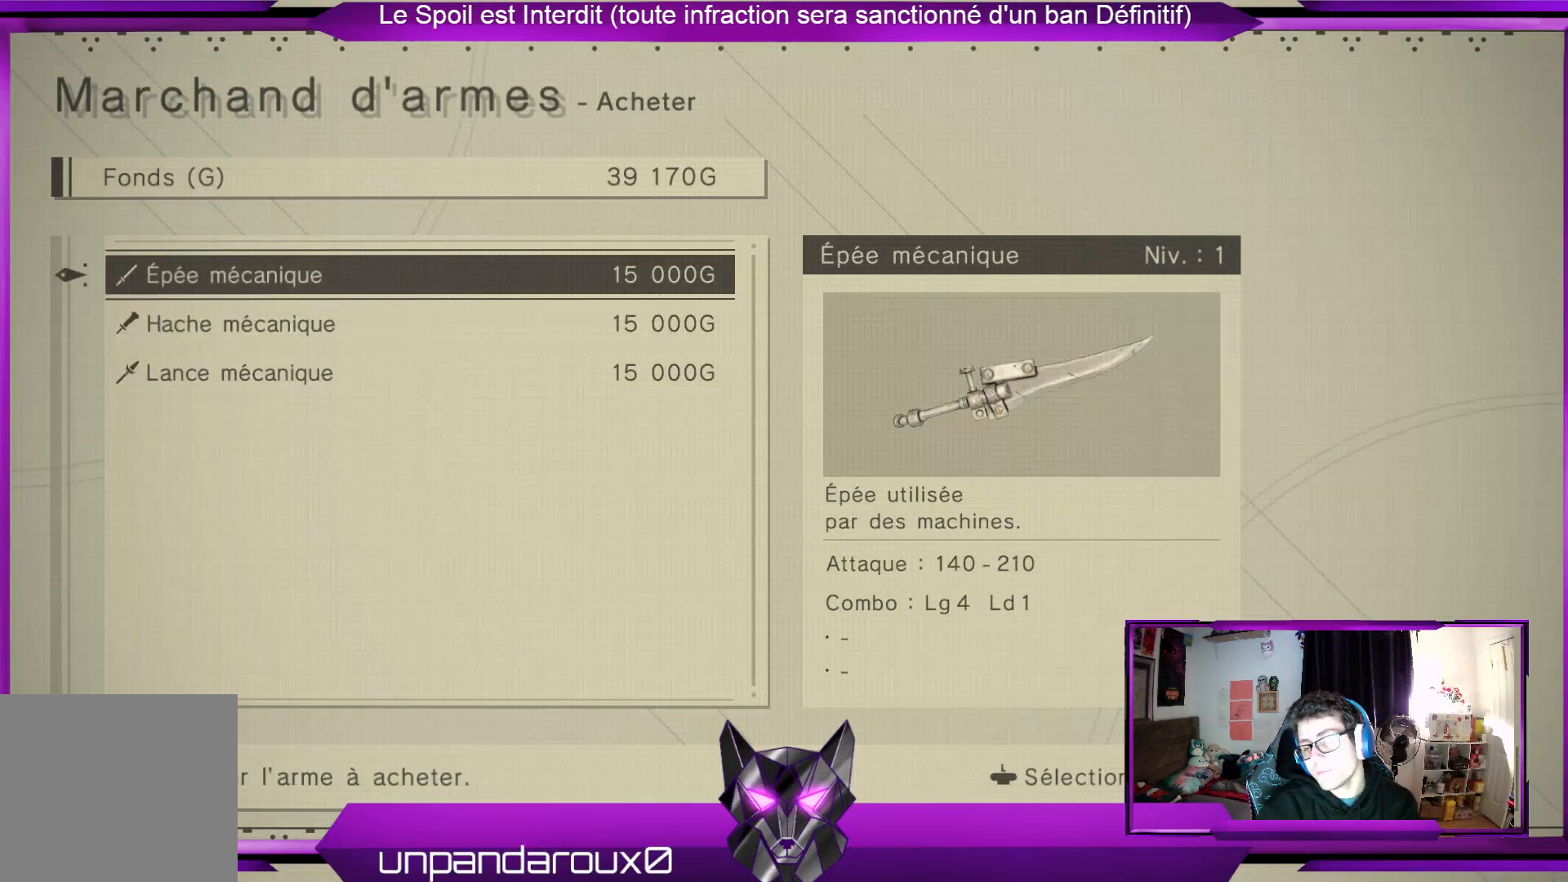
{"buttons": [], "left_stick": "down", "right_stick": "center", "events": [[467, "left_stick", "down"]]}
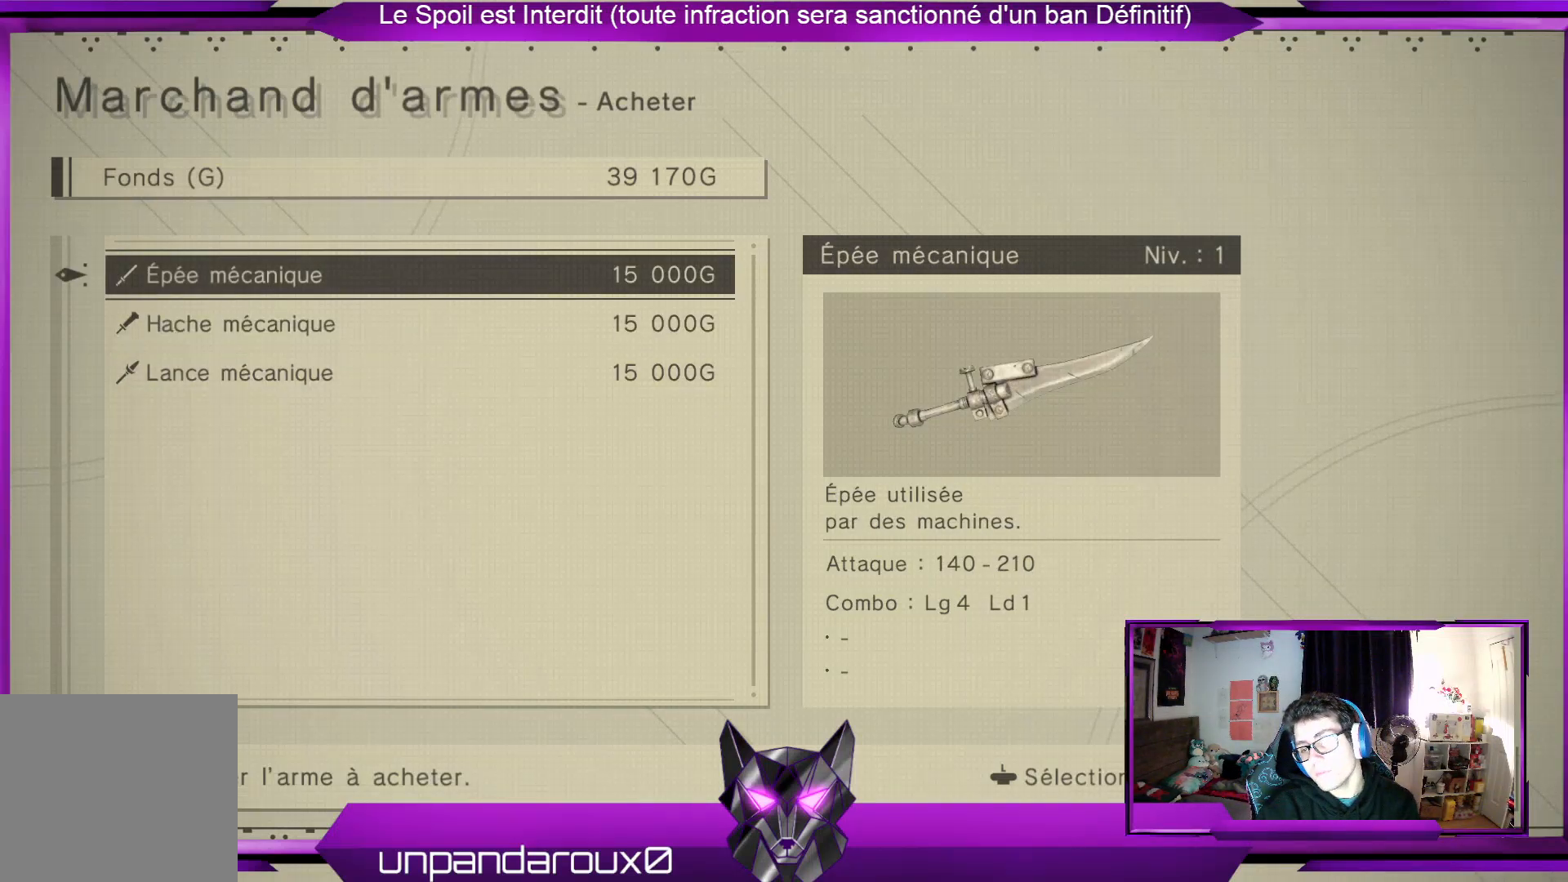
{"buttons": [], "left_stick": "center", "right_stick": "center", "events": [[200, "left_stick", "center"]]}
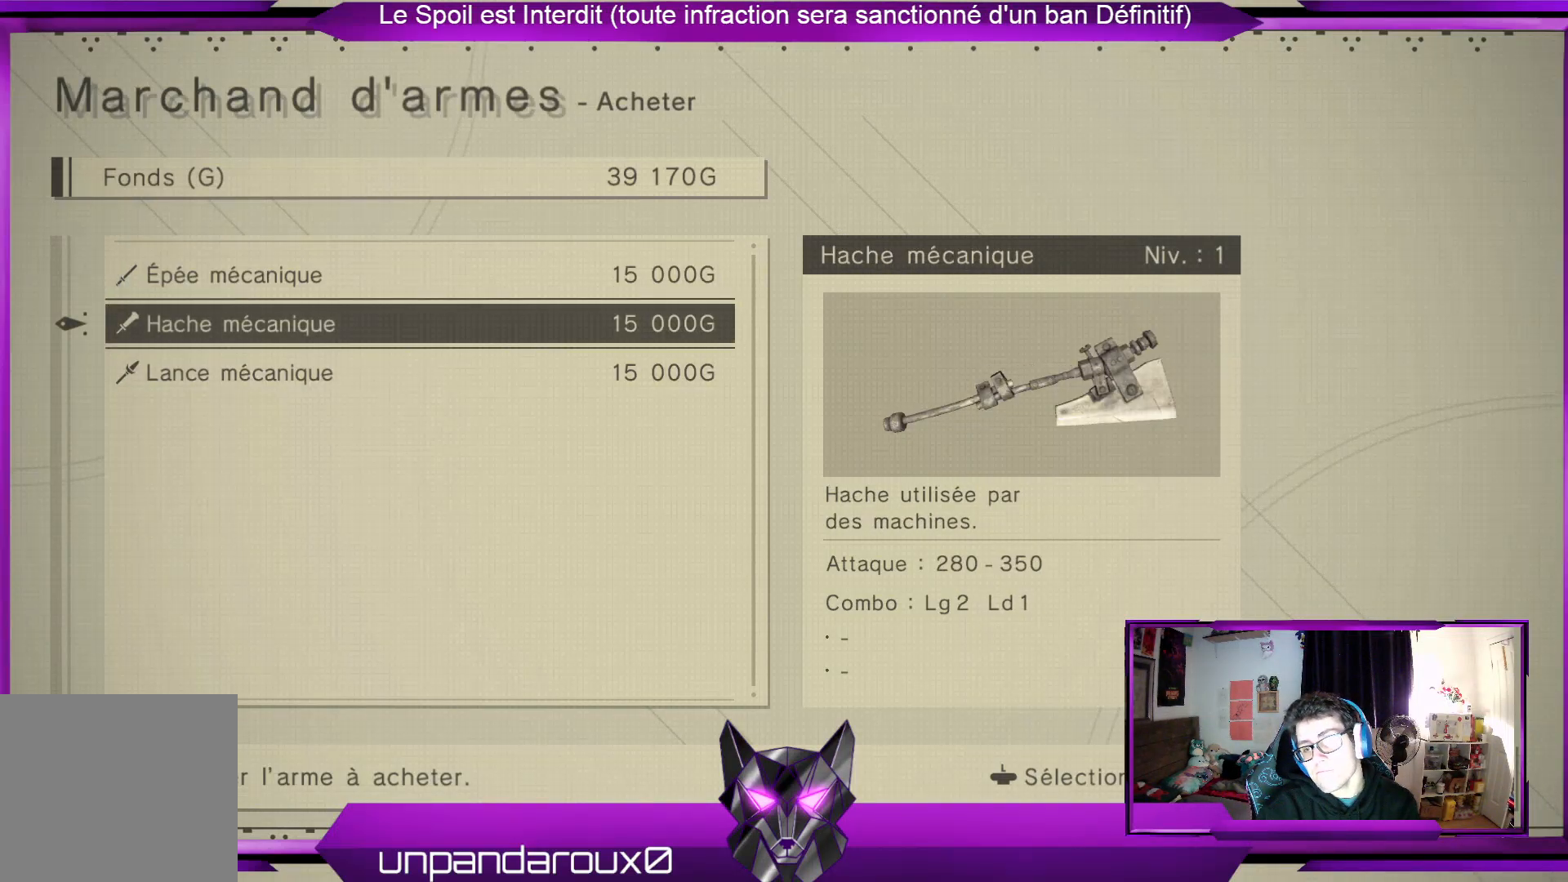
{"buttons": [], "left_stick": "center", "right_stick": "center", "events": []}
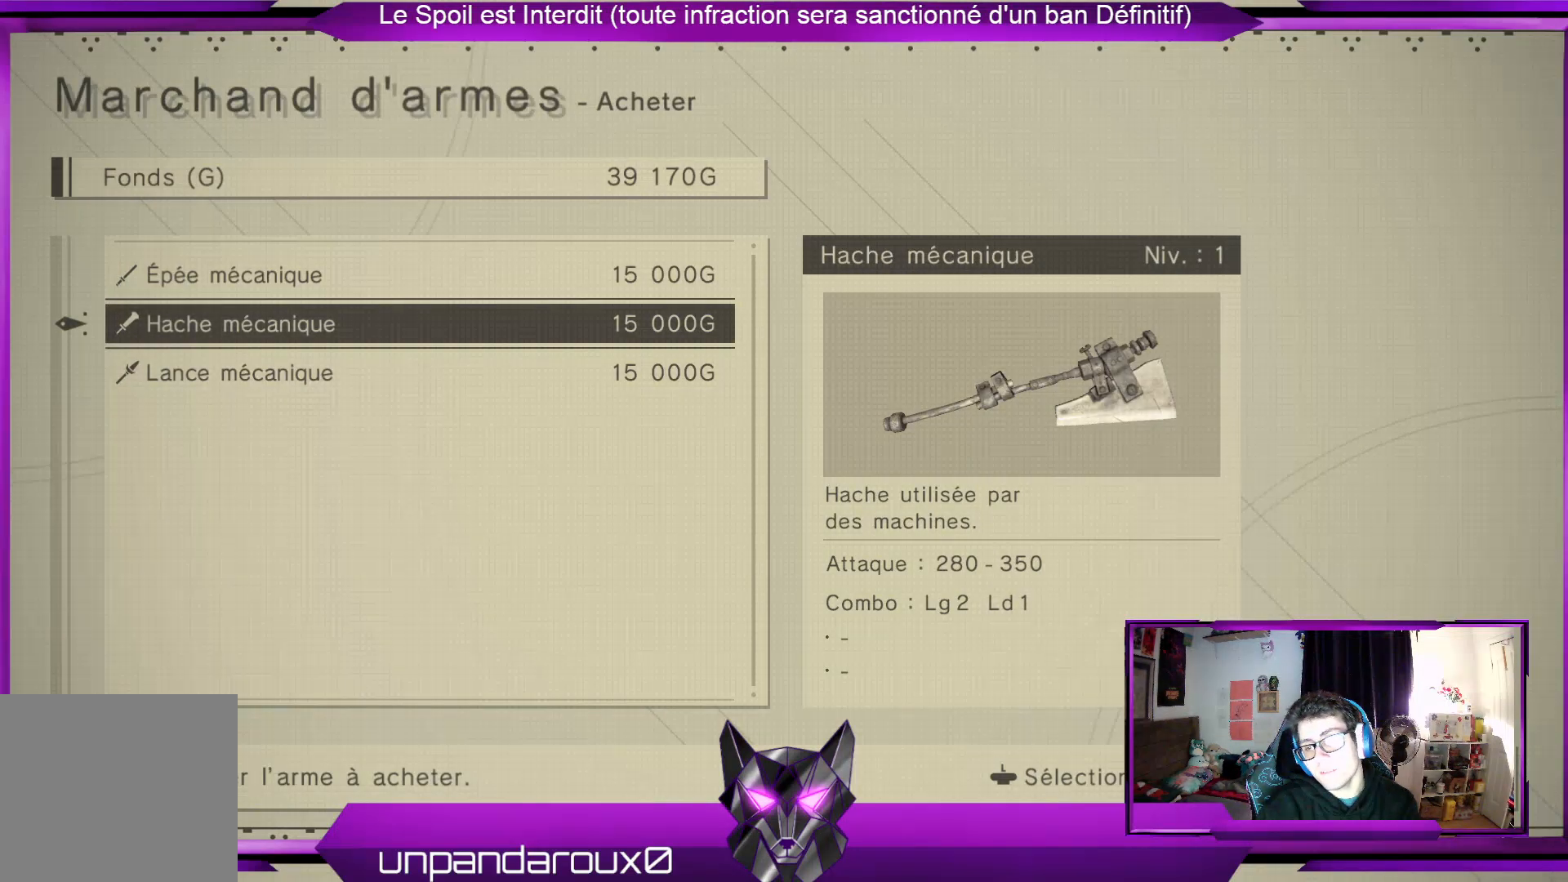
{"buttons": [], "left_stick": "center", "right_stick": "center", "events": [[400, "B", "down"], [500, "B", "up"]]}
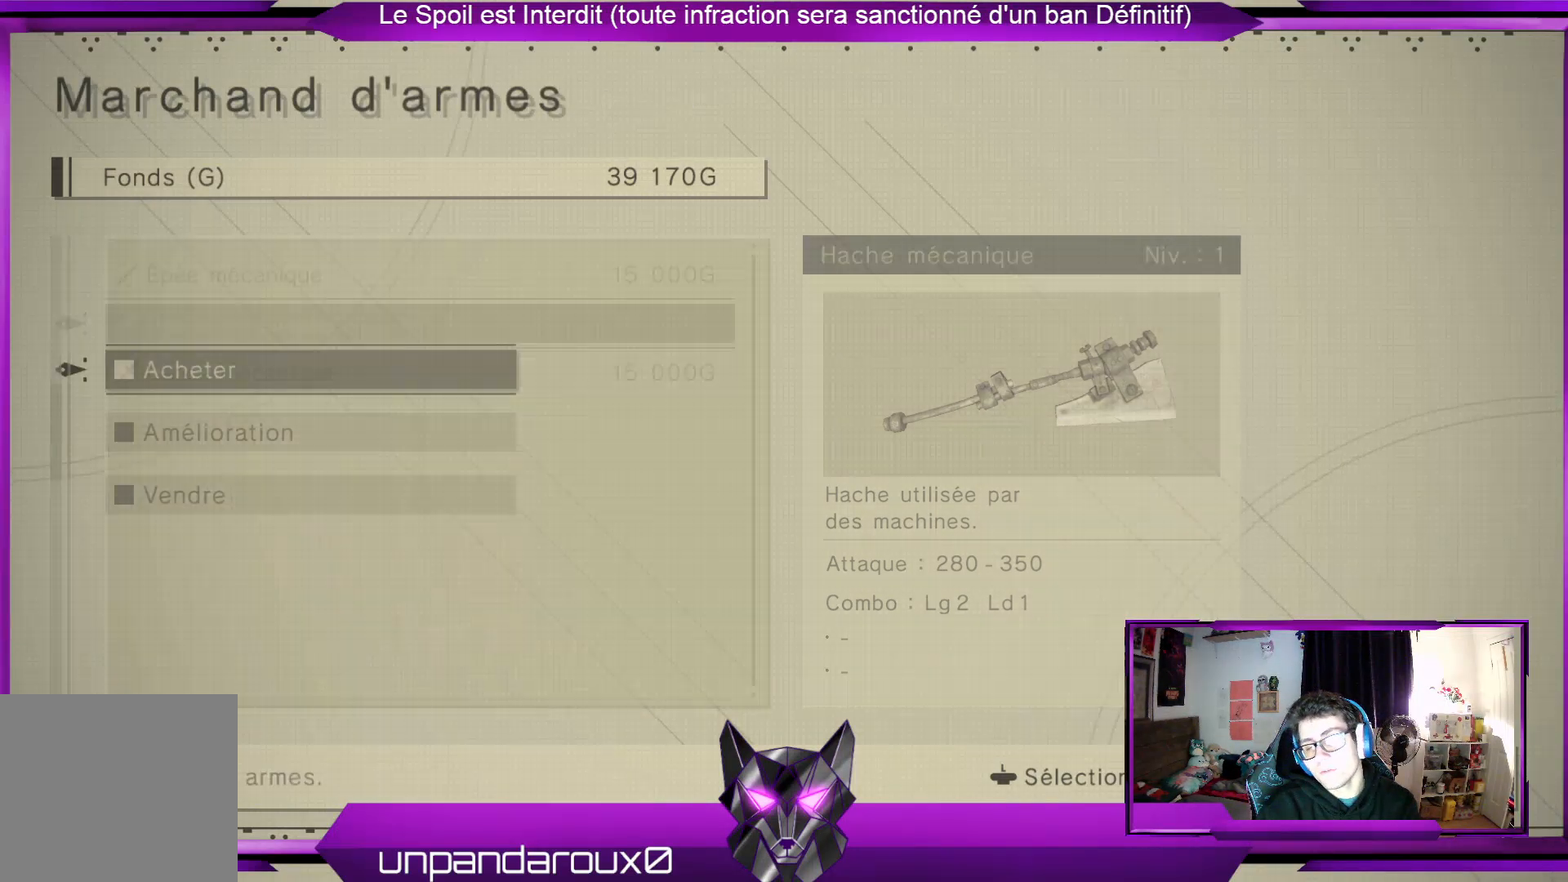
{"buttons": [], "left_stick": "down", "right_stick": "center", "events": [[500, "left_stick", "down"]]}
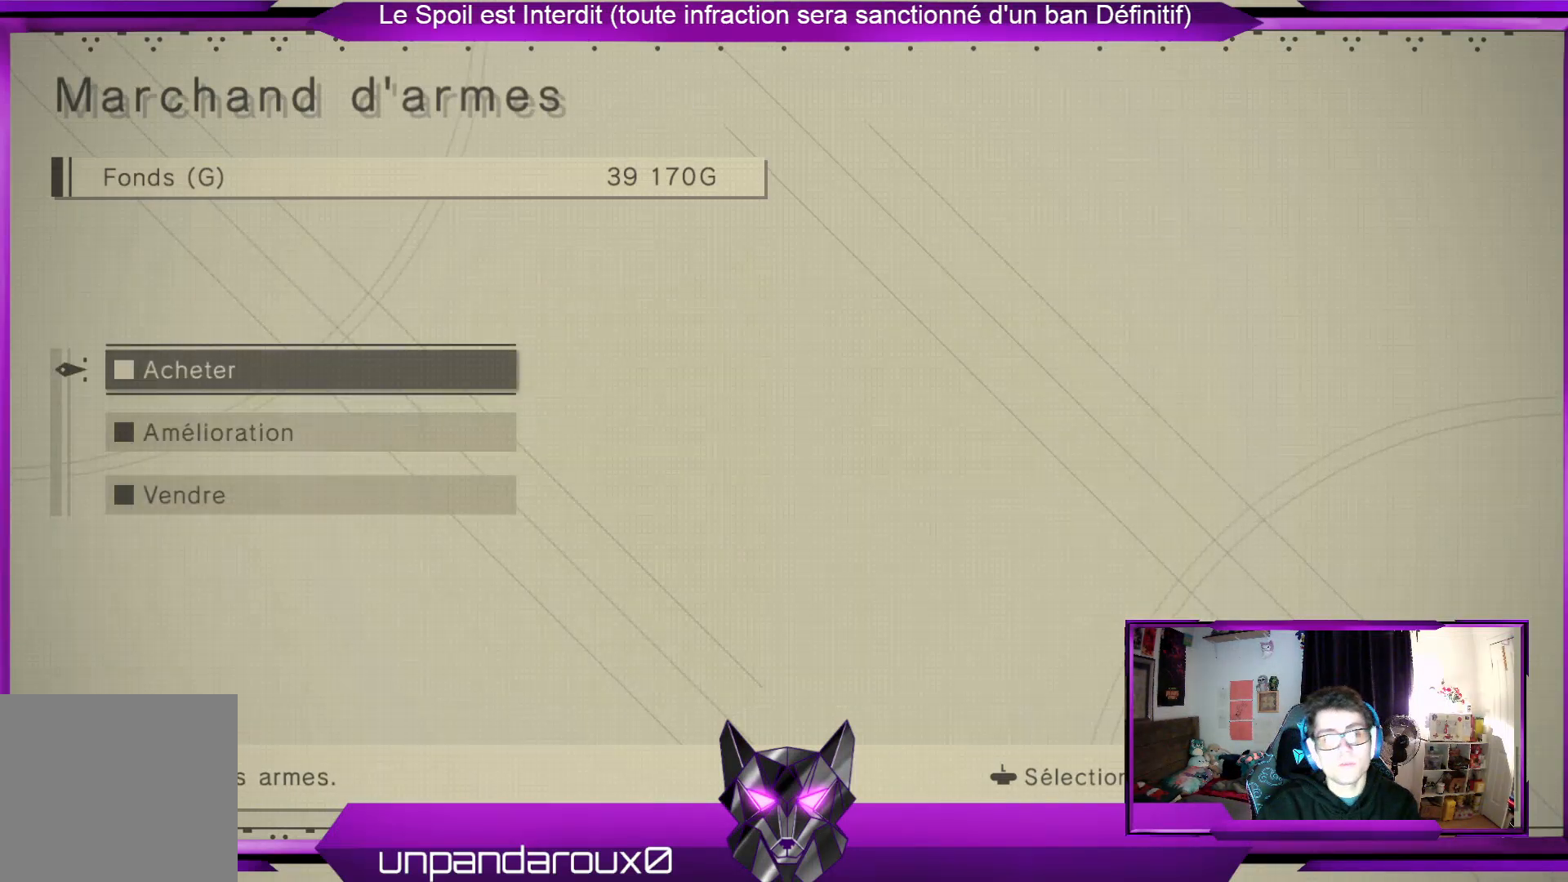
{"buttons": [], "left_stick": "center", "right_stick": "center", "events": [[167, "left_stick", "center"], [200, "A", "down"], [333, "A", "up"]]}